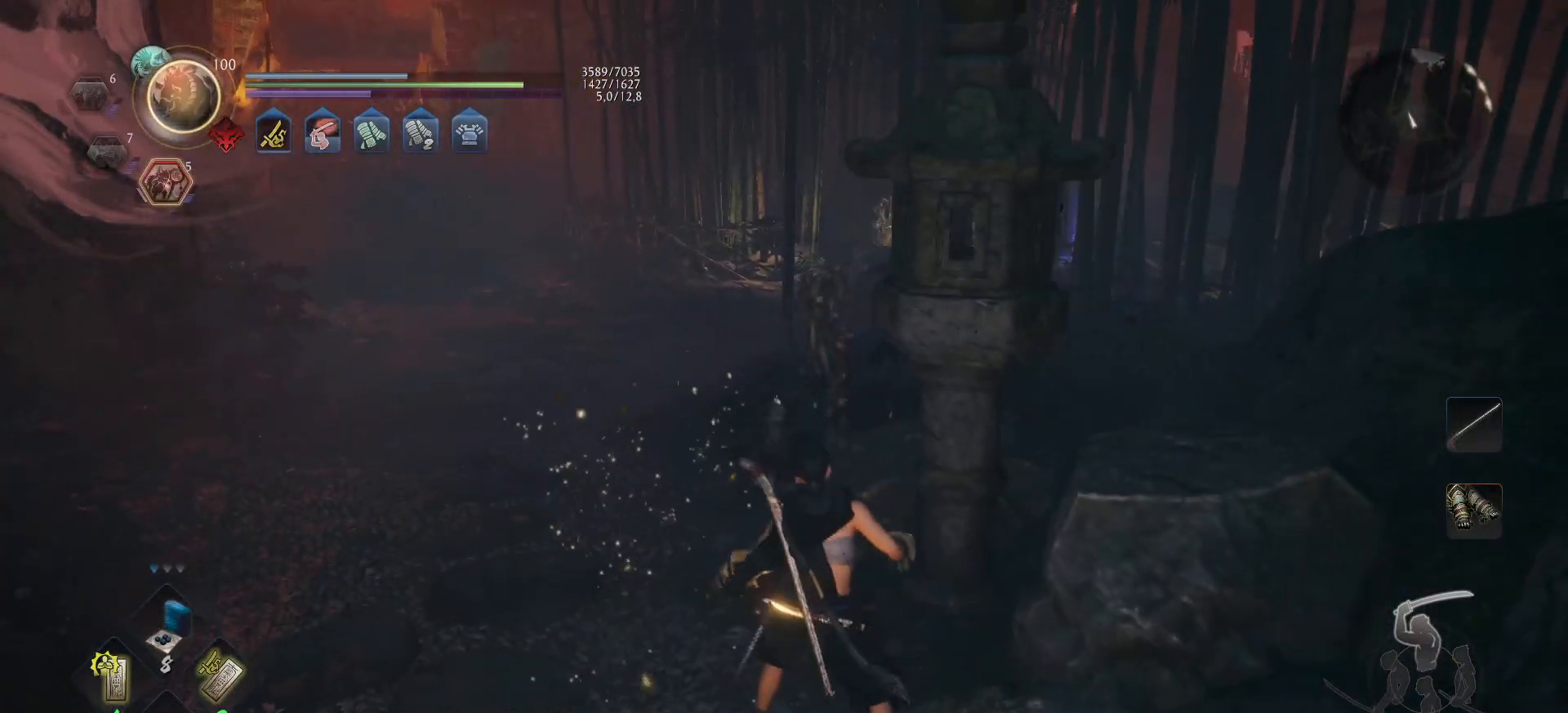
Gameplay with a controller (Xbox layout); each line is a JSON object with the inputs held at the frame after it. "events" lists button and stick changes between this image and that frame as [ms after this image, input, new state], when the widget could be followed in between.
{"buttons": [], "left_stick": "center", "right_stick": "center", "events": [[67, "right_stick", "center"], [100, "DPAD_UP", "down"], [250, "DPAD_UP", "up"]]}
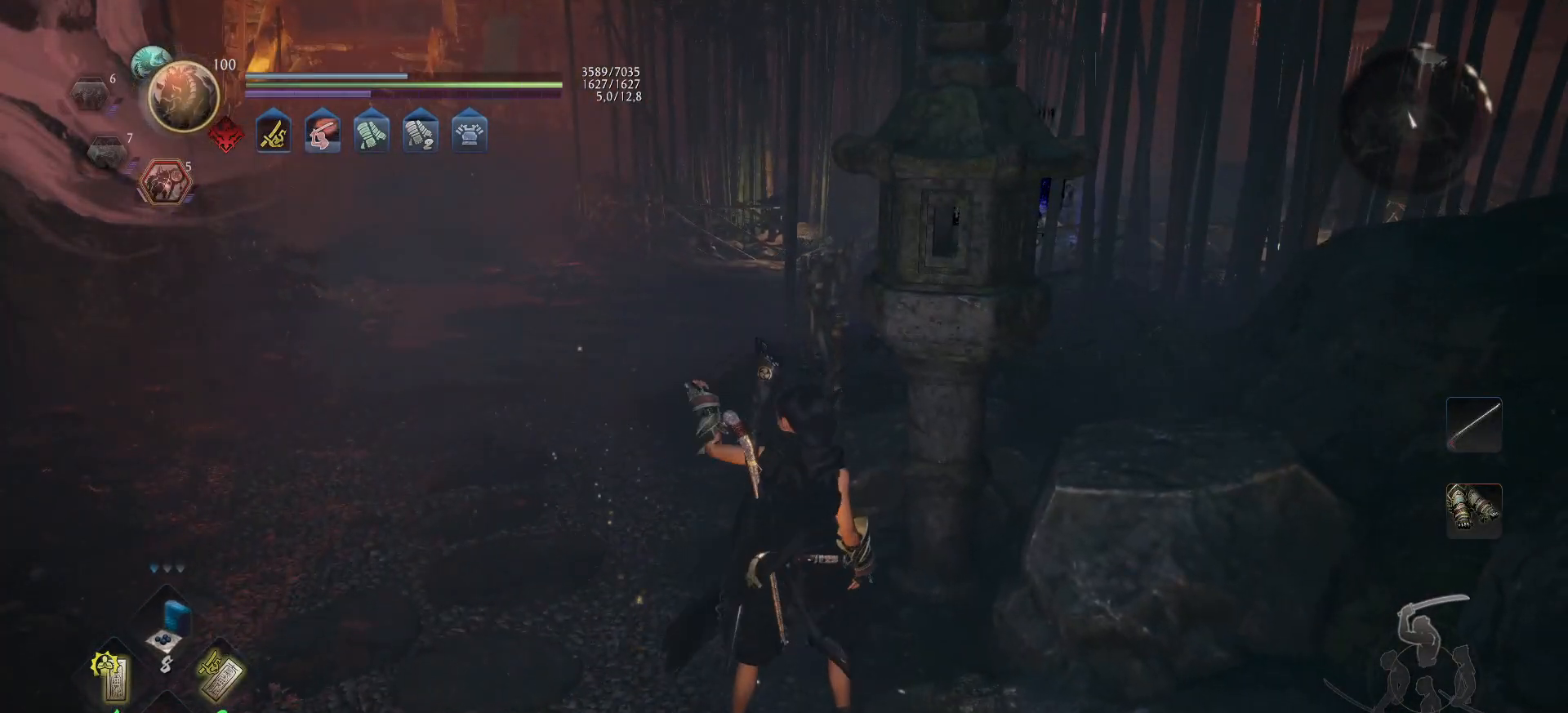
{"buttons": ["A"], "left_stick": "up", "right_stick": "center", "events": [[50, "A", "down"], [100, "left_stick", "up"], [300, "right_stick", "right"], [467, "right_stick", "center"]]}
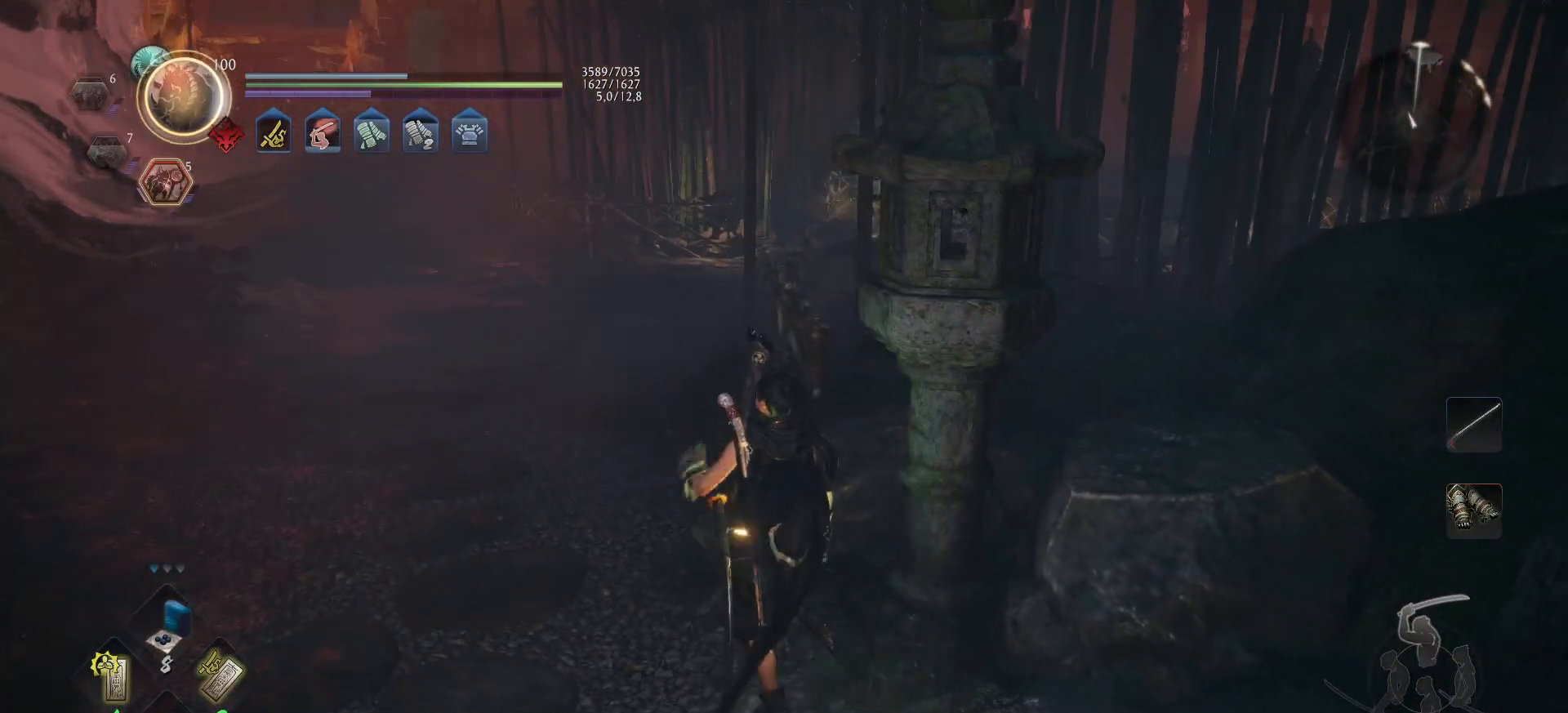
{"buttons": ["A"], "left_stick": "up", "right_stick": "right", "events": [[117, "right_stick", "down-right"], [300, "right_stick", "center"], [400, "right_stick", "right"]]}
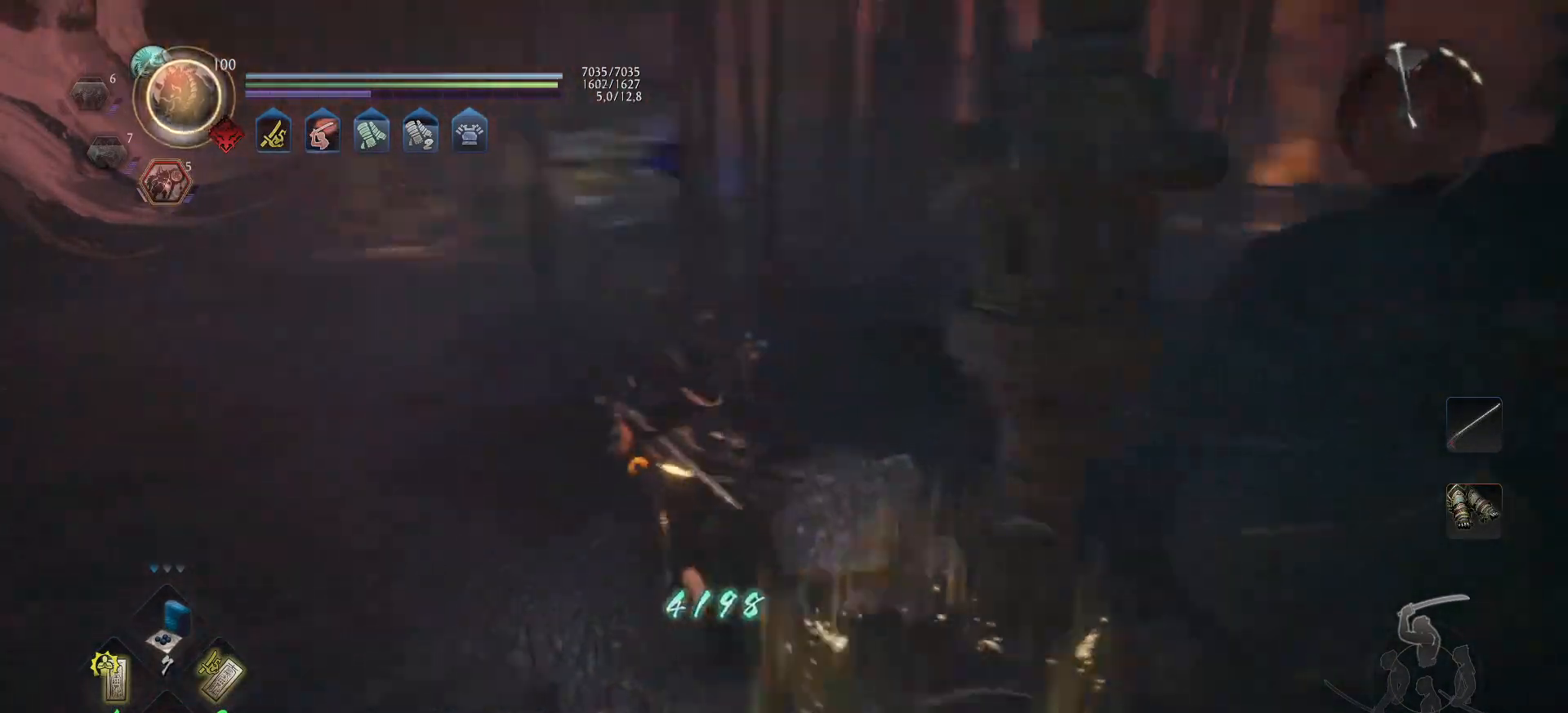
{"buttons": ["A"], "left_stick": "up-left", "right_stick": "center", "events": [[67, "right_stick", "center"], [100, "left_stick", "up-left"]]}
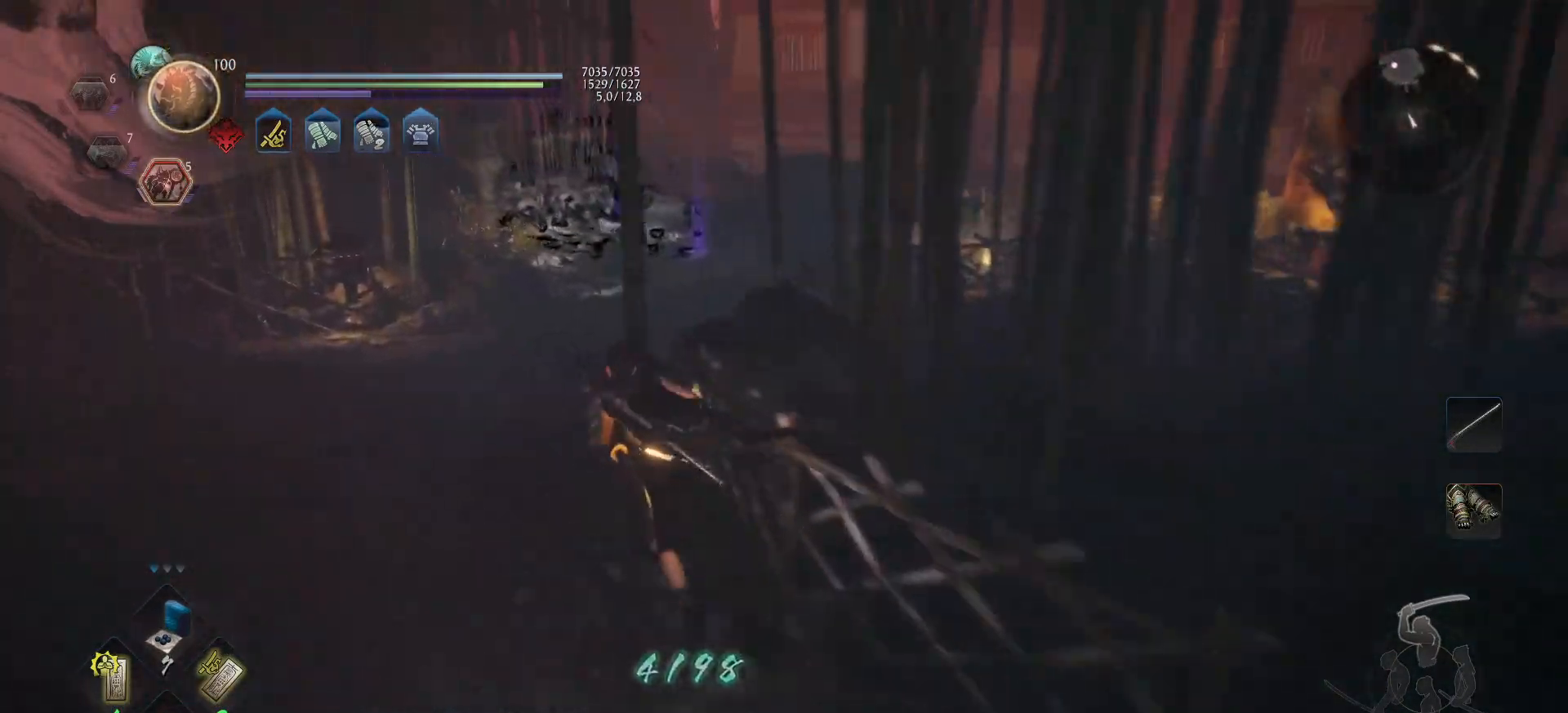
{"buttons": ["A"], "left_stick": "up", "right_stick": "center", "events": [[183, "right_stick", "down-right"], [333, "right_stick", "center"], [450, "left_stick", "up"]]}
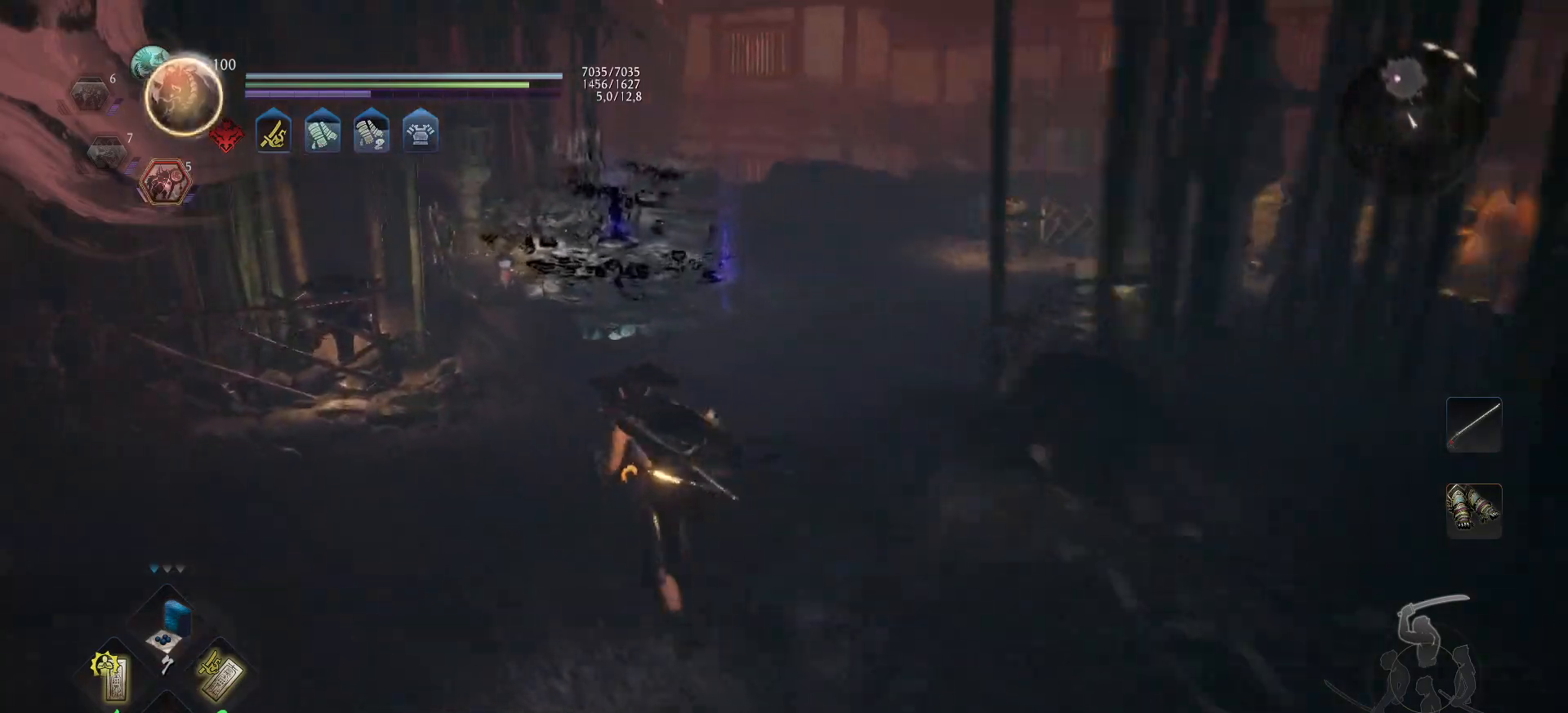
{"buttons": ["A"], "left_stick": "up", "right_stick": "down", "events": [[317, "right_stick", "down"]]}
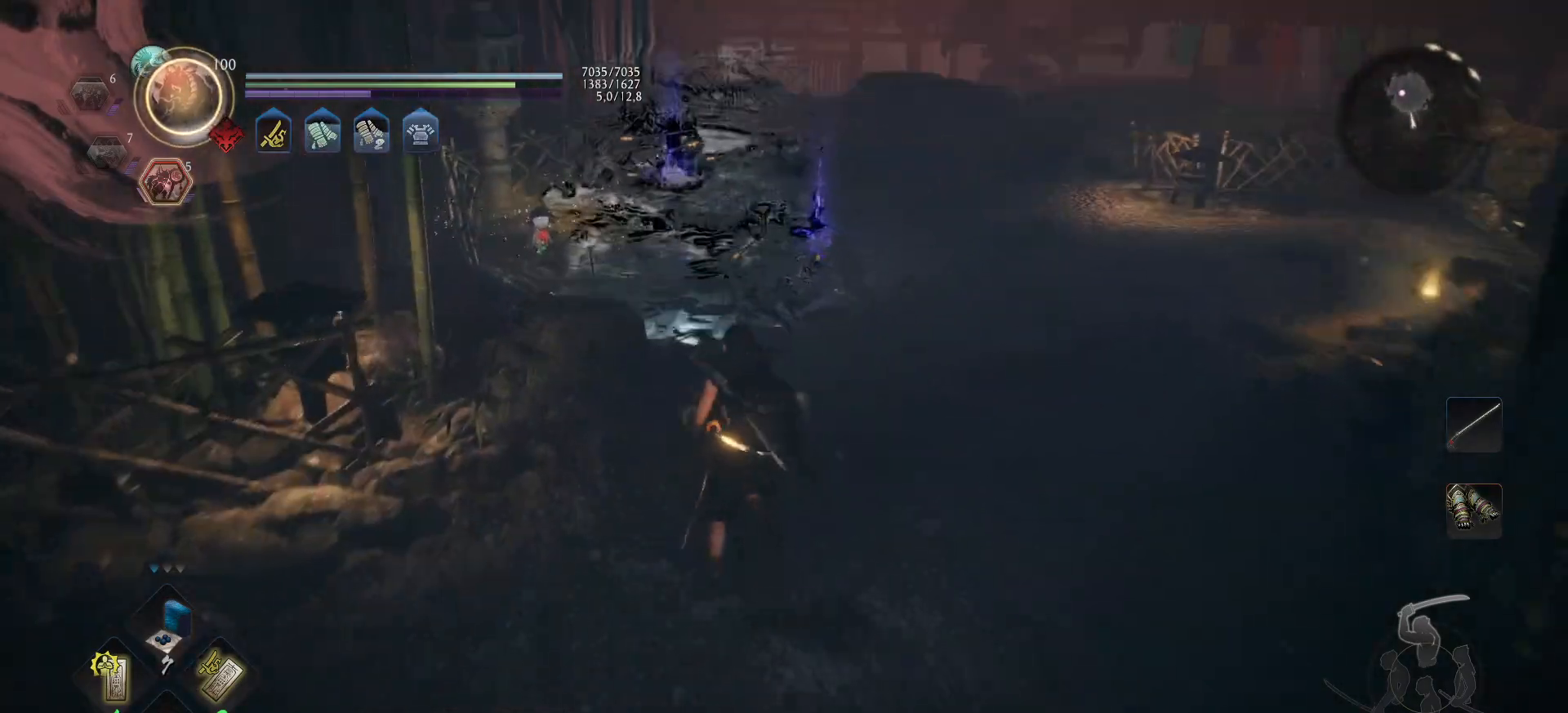
{"buttons": ["A"], "left_stick": "up", "right_stick": "down-left", "events": [[17, "right_stick", "center"], [183, "left_stick", "up-right"], [400, "left_stick", "up"], [467, "right_stick", "down-left"]]}
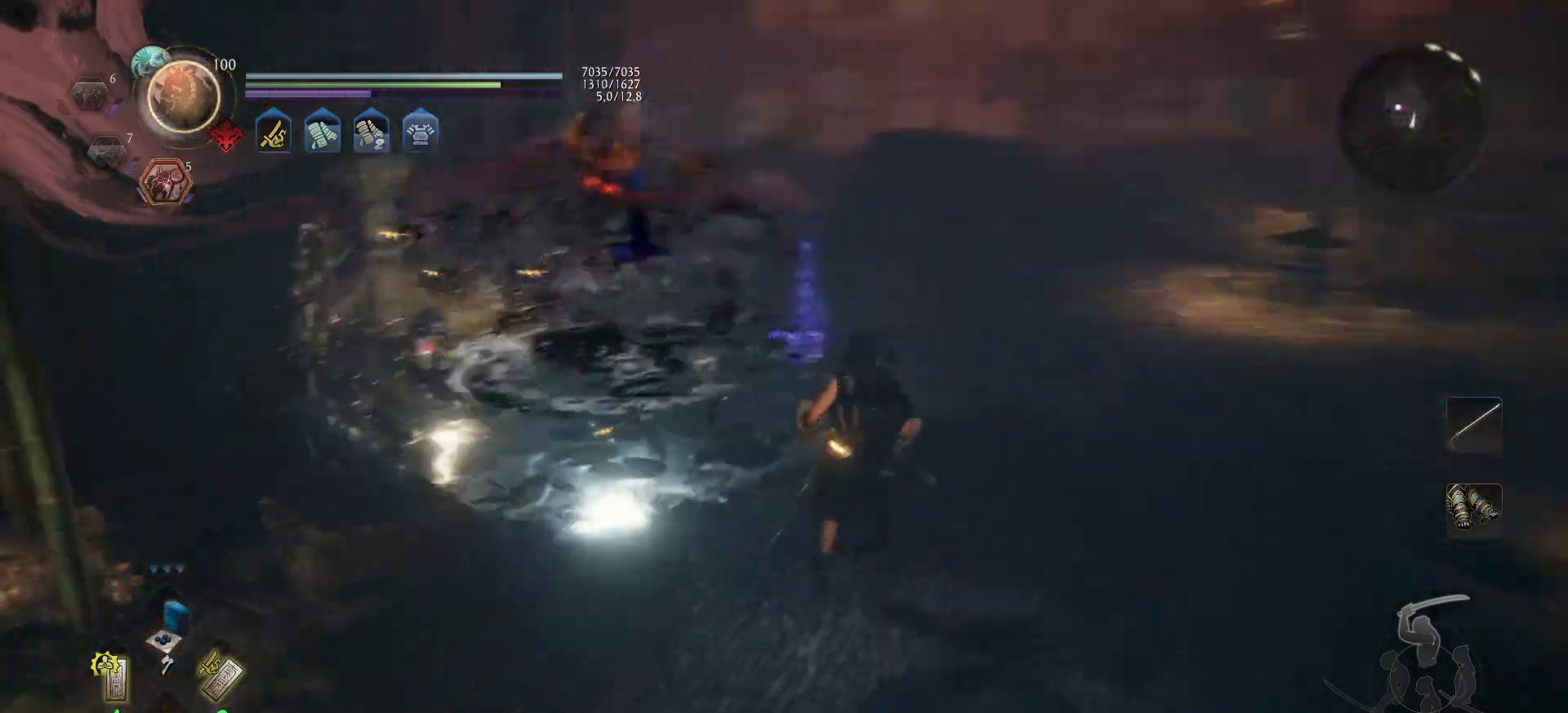
{"buttons": [], "left_stick": "center", "right_stick": "center", "events": [[50, "A", "up"], [133, "right_stick", "center"], [150, "left_stick", "center"], [367, "R3", "down"], [450, "R3", "up"]]}
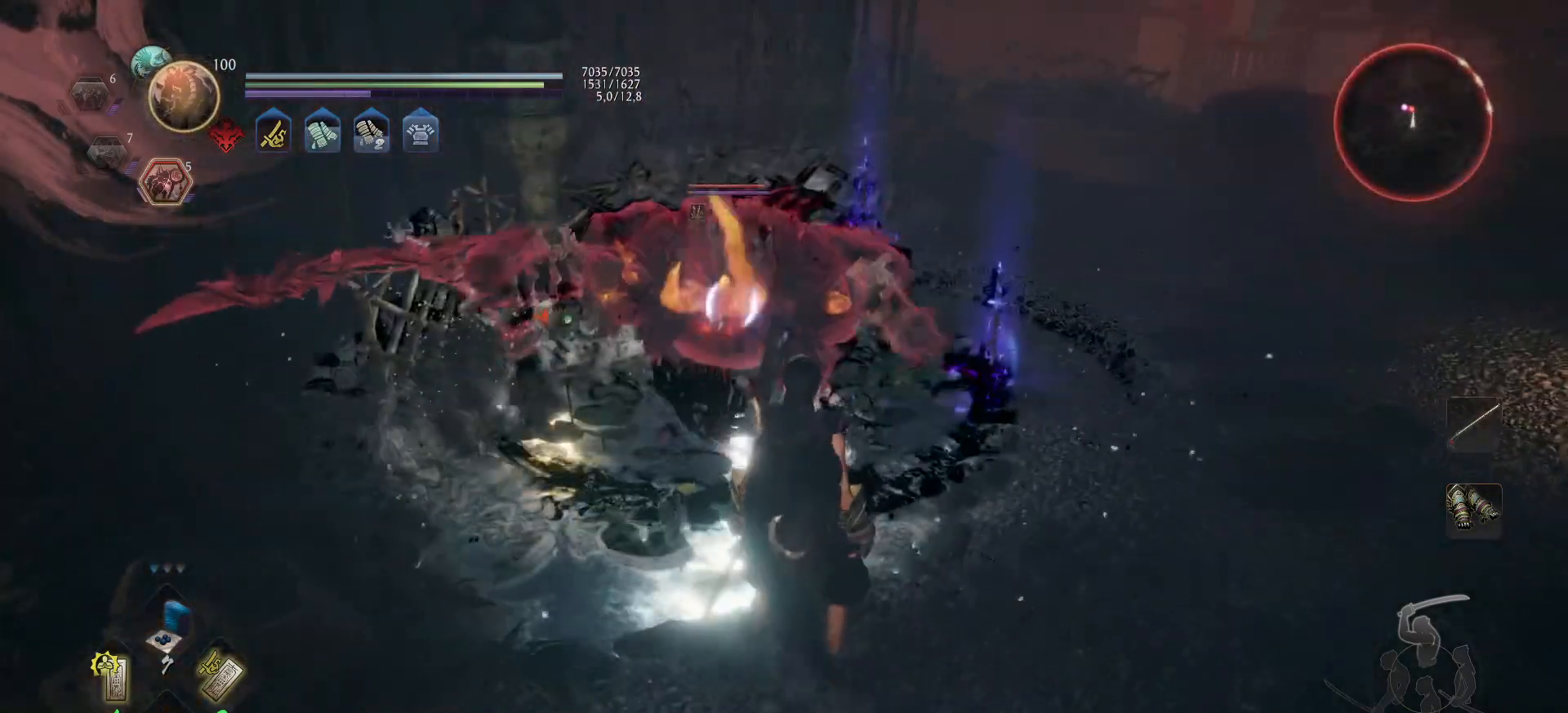
{"buttons": ["X"], "left_stick": "up", "right_stick": "center", "events": [[150, "left_stick", "up"], [300, "X", "down"], [417, "X", "up"], [450, "X", "down"]]}
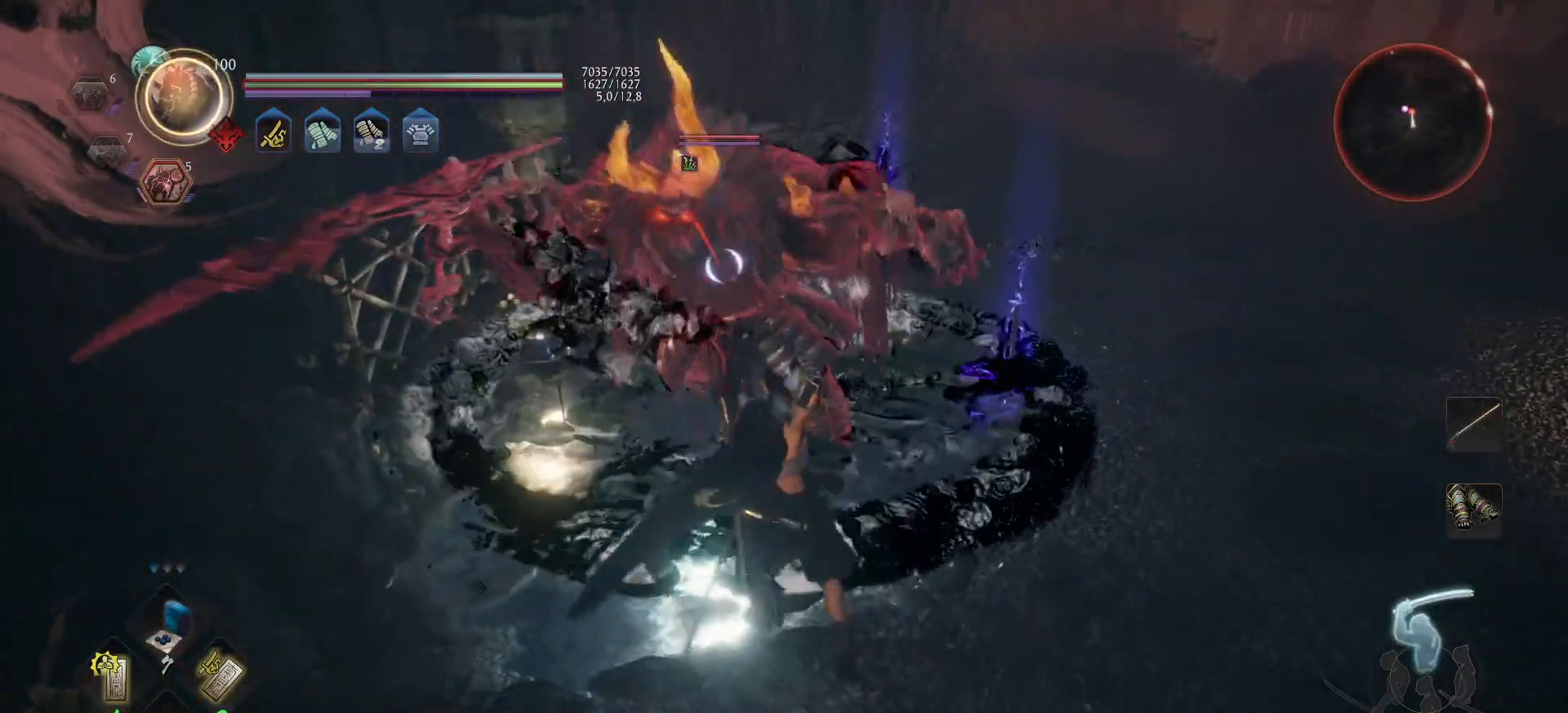
{"buttons": [], "left_stick": "up-left", "right_stick": "center", "events": [[17, "X", "up"], [83, "X", "down"], [133, "X", "up"], [217, "X", "down"], [283, "X", "up"], [317, "X", "down"], [383, "X", "up"], [433, "left_stick", "up-left"]]}
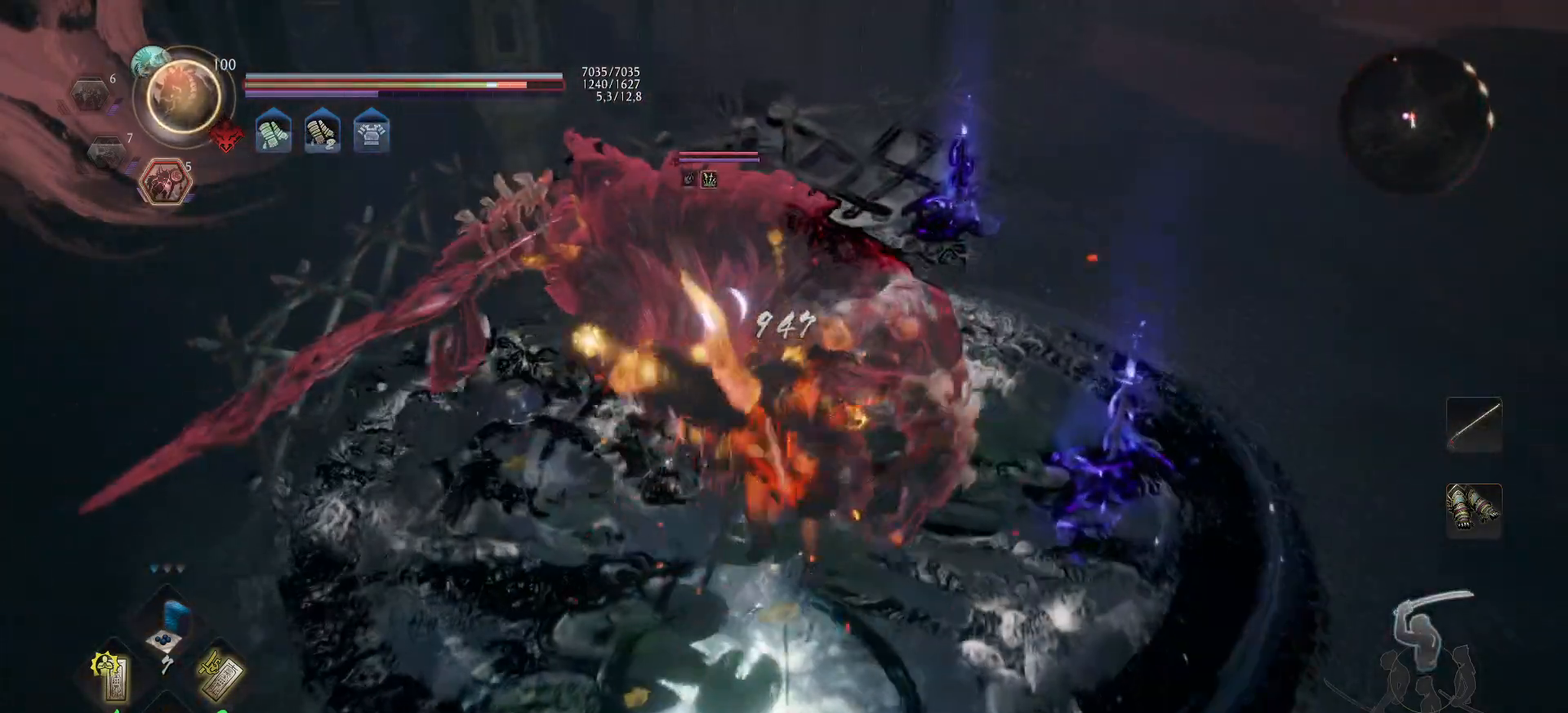
{"buttons": [], "left_stick": "down-right", "right_stick": "center", "events": [[50, "Y", "down"], [83, "left_stick", "center"], [117, "Y", "up"], [167, "Y", "down"], [250, "Y", "up"], [450, "left_stick", "down-right"]]}
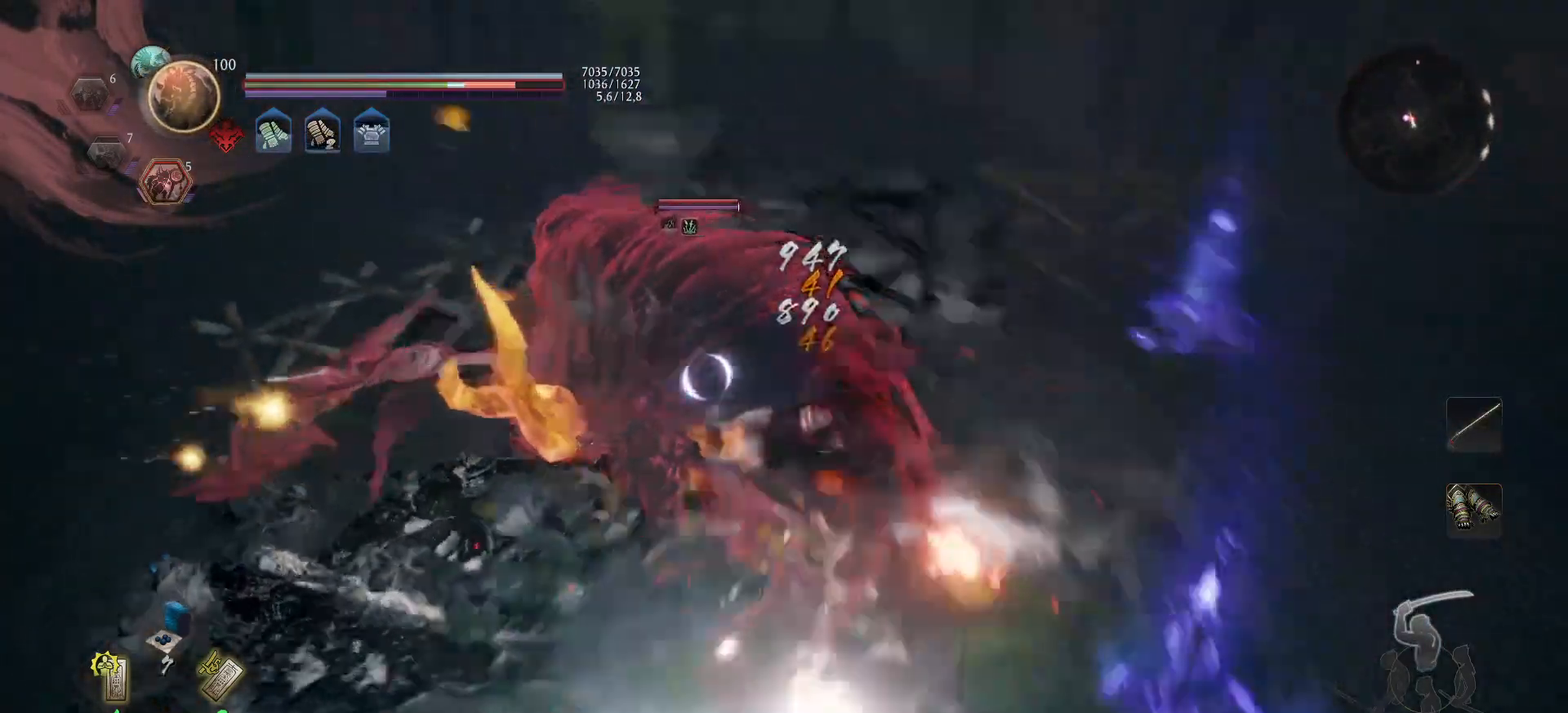
{"buttons": [], "left_stick": "up", "right_stick": "center", "events": [[250, "left_stick", "down-left"], [367, "left_stick", "up-left"], [417, "left_stick", "up"]]}
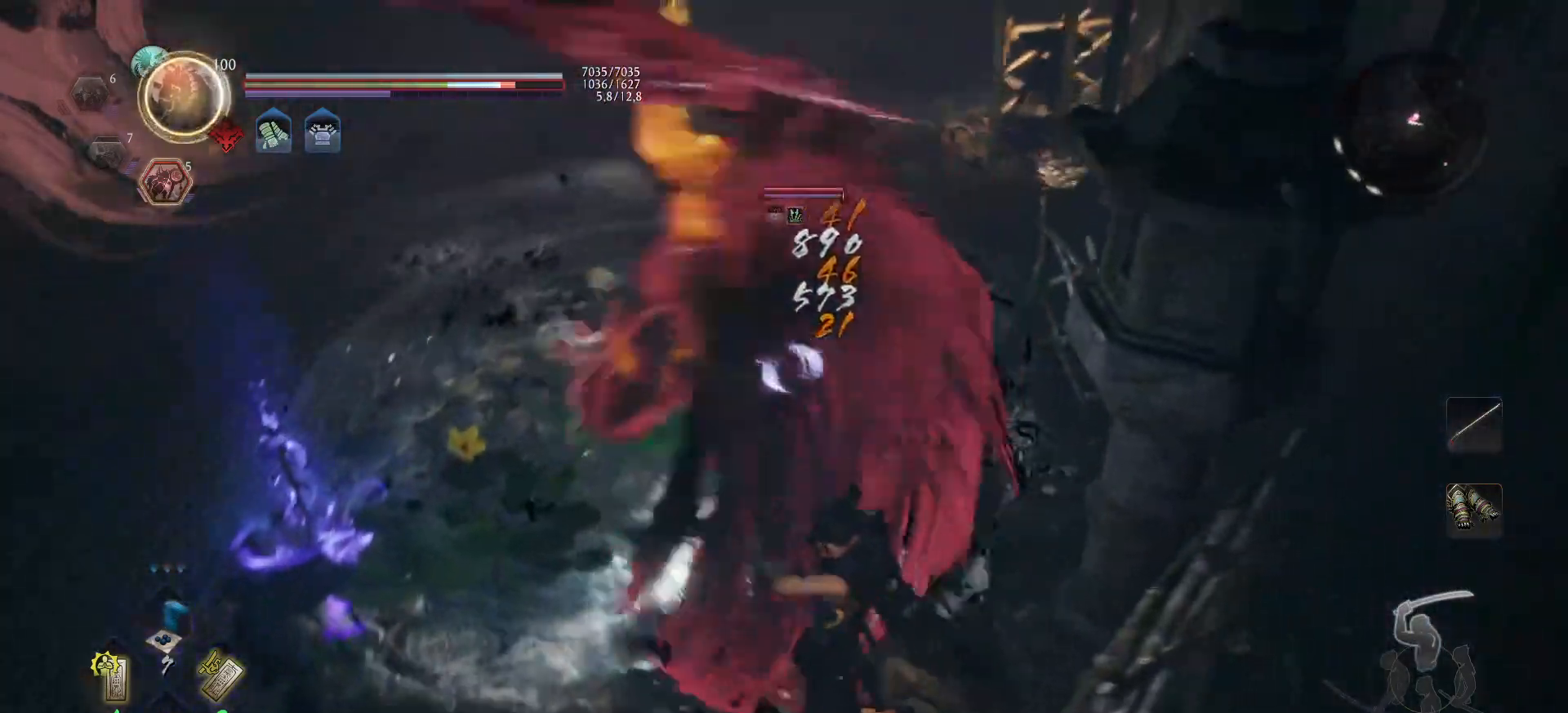
{"buttons": ["L1", "L2"], "left_stick": "up", "right_stick": "center", "events": [[67, "R1", "down"], [133, "R2", "down"], [183, "R2", "up"], [200, "R1", "up"], [383, "L1", "down"], [467, "L2", "down"]]}
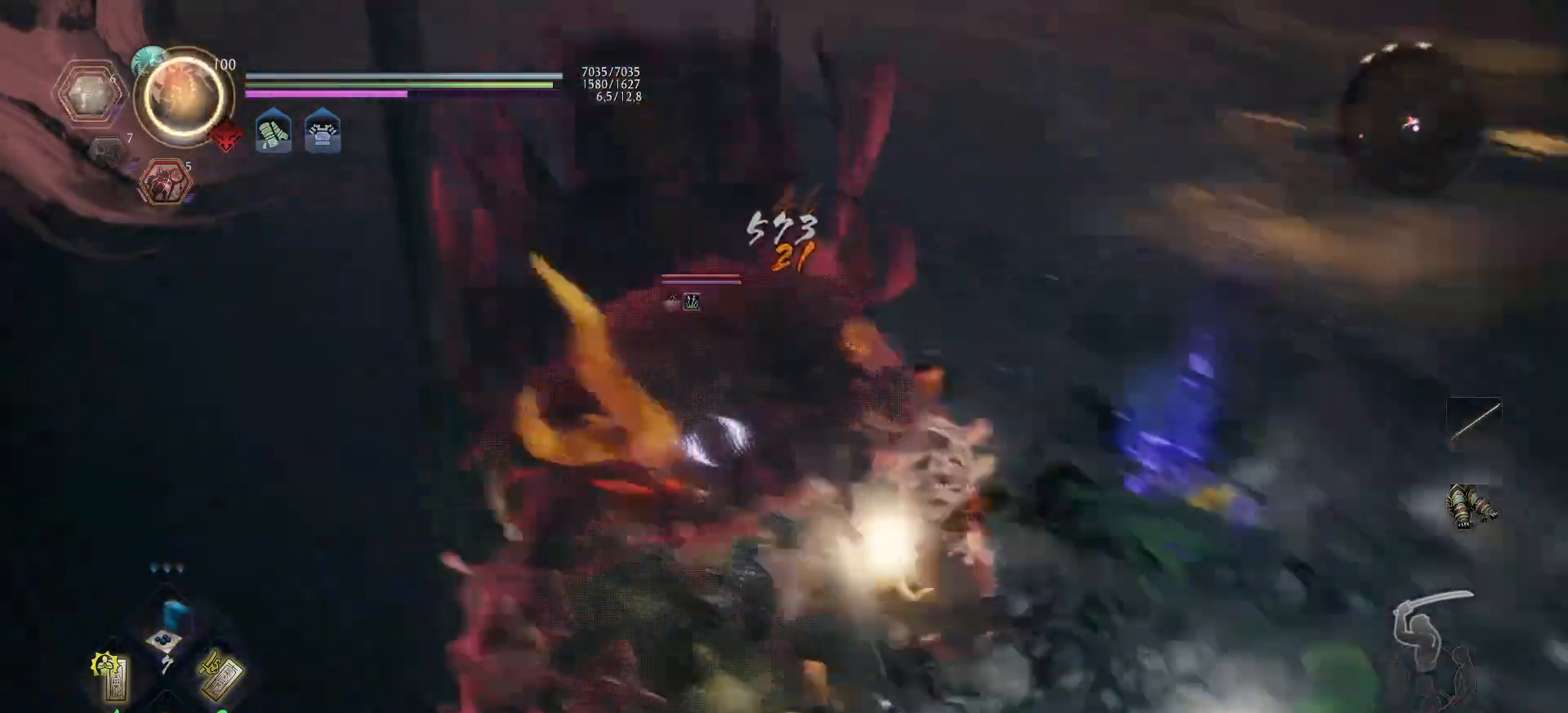
{"buttons": [], "left_stick": "up", "right_stick": "center", "events": [[200, "L1", "up"], [200, "L2", "up"], [283, "X", "down"], [283, "left_stick", "up-right"], [367, "X", "up"], [433, "X", "down"], [450, "left_stick", "up"], [483, "X", "up"]]}
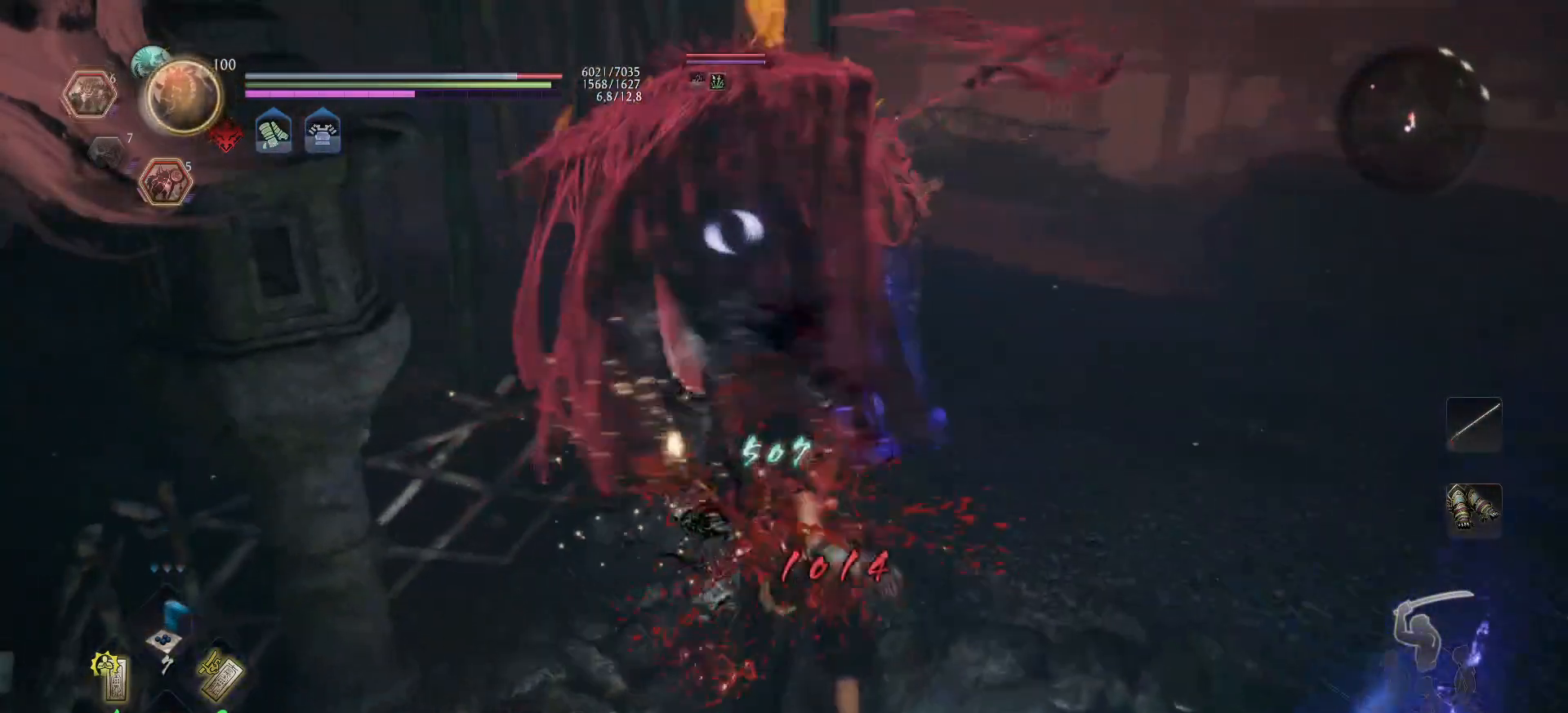
{"buttons": ["X"], "left_stick": "up", "right_stick": "center", "events": [[50, "X", "down"], [117, "X", "up"], [183, "X", "down"], [250, "X", "up"], [317, "X", "down"], [367, "X", "up"], [433, "X", "down"]]}
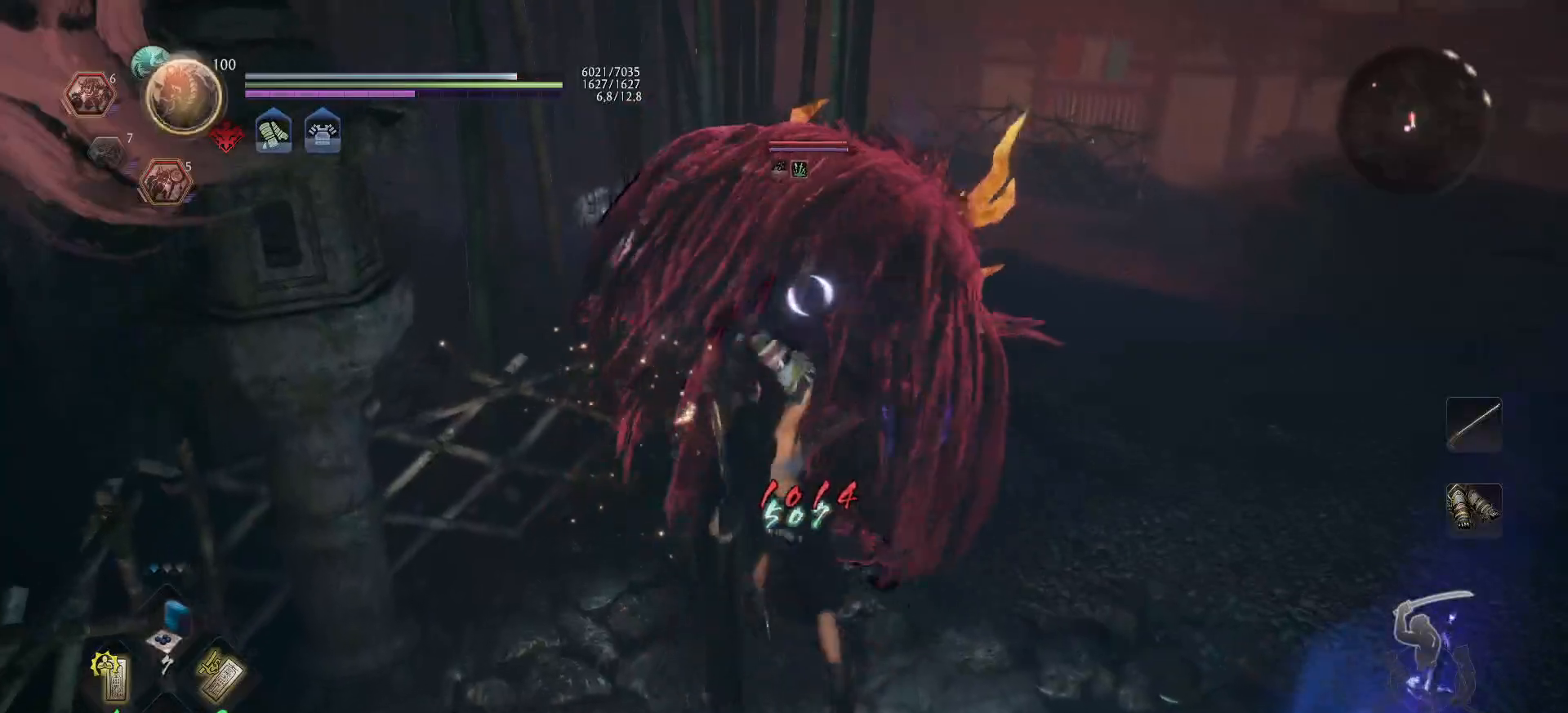
{"buttons": [], "left_stick": "up", "right_stick": "center", "events": [[17, "X", "up"], [83, "X", "down"], [167, "X", "up"], [233, "X", "down"], [317, "X", "up"], [383, "X", "down"], [483, "X", "up"]]}
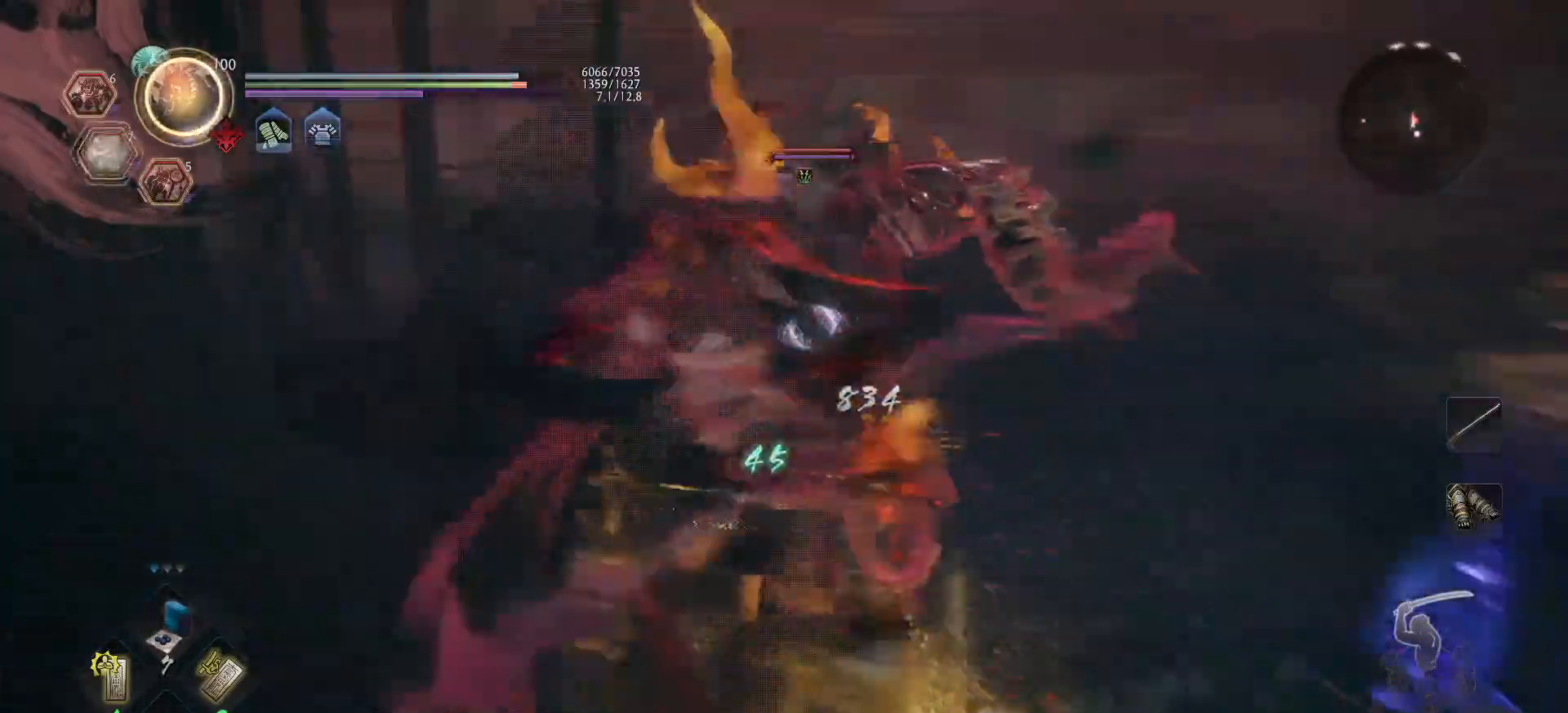
{"buttons": ["X", "R2"], "left_stick": "up", "right_stick": "center", "events": [[33, "X", "down"], [133, "X", "up"], [200, "X", "down"], [300, "X", "up"], [367, "R2", "down"], [367, "X", "down"], [450, "X", "up"], [500, "X", "down"]]}
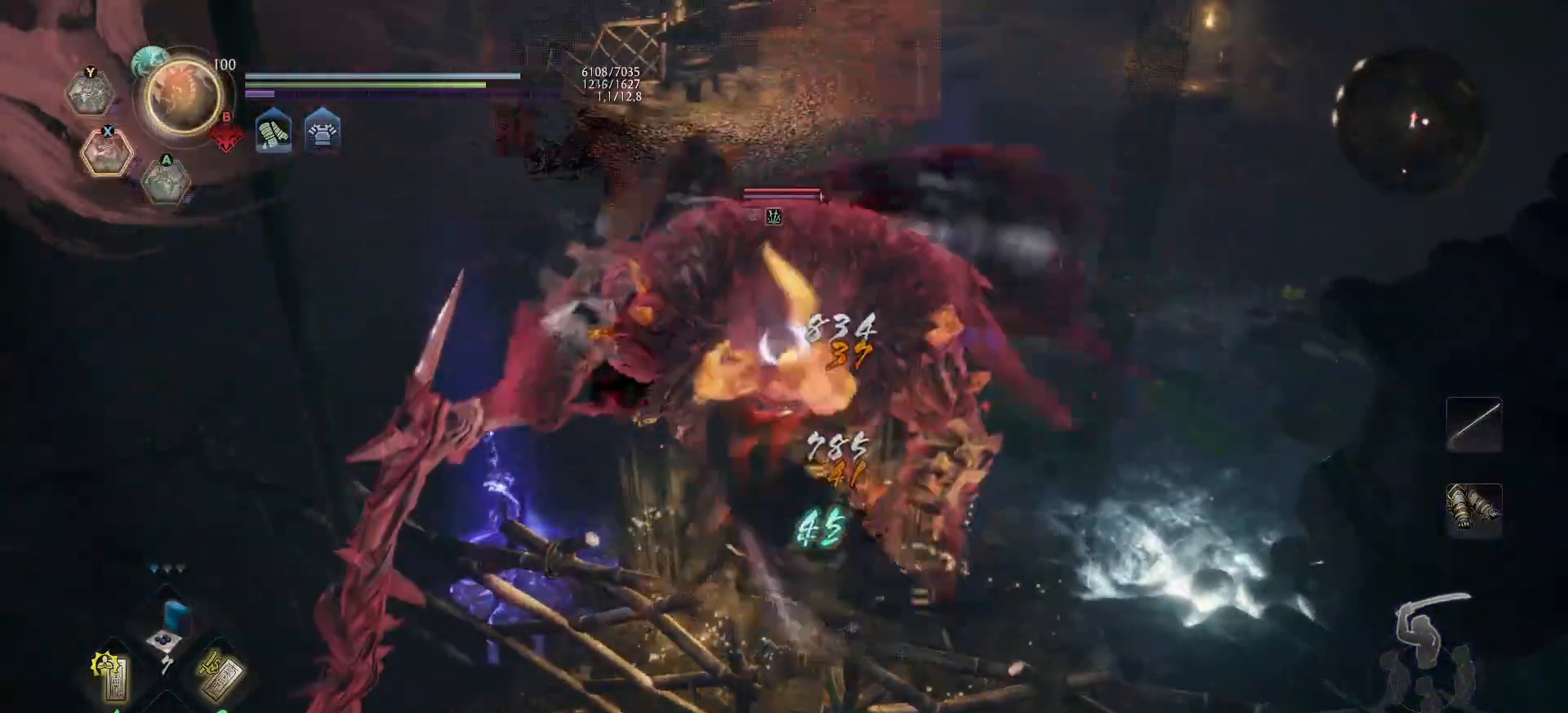
{"buttons": [], "left_stick": "up", "right_stick": "center", "events": [[67, "X", "up"], [117, "X", "down"], [200, "X", "up"], [250, "X", "down"], [350, "X", "up"], [433, "R2", "up"]]}
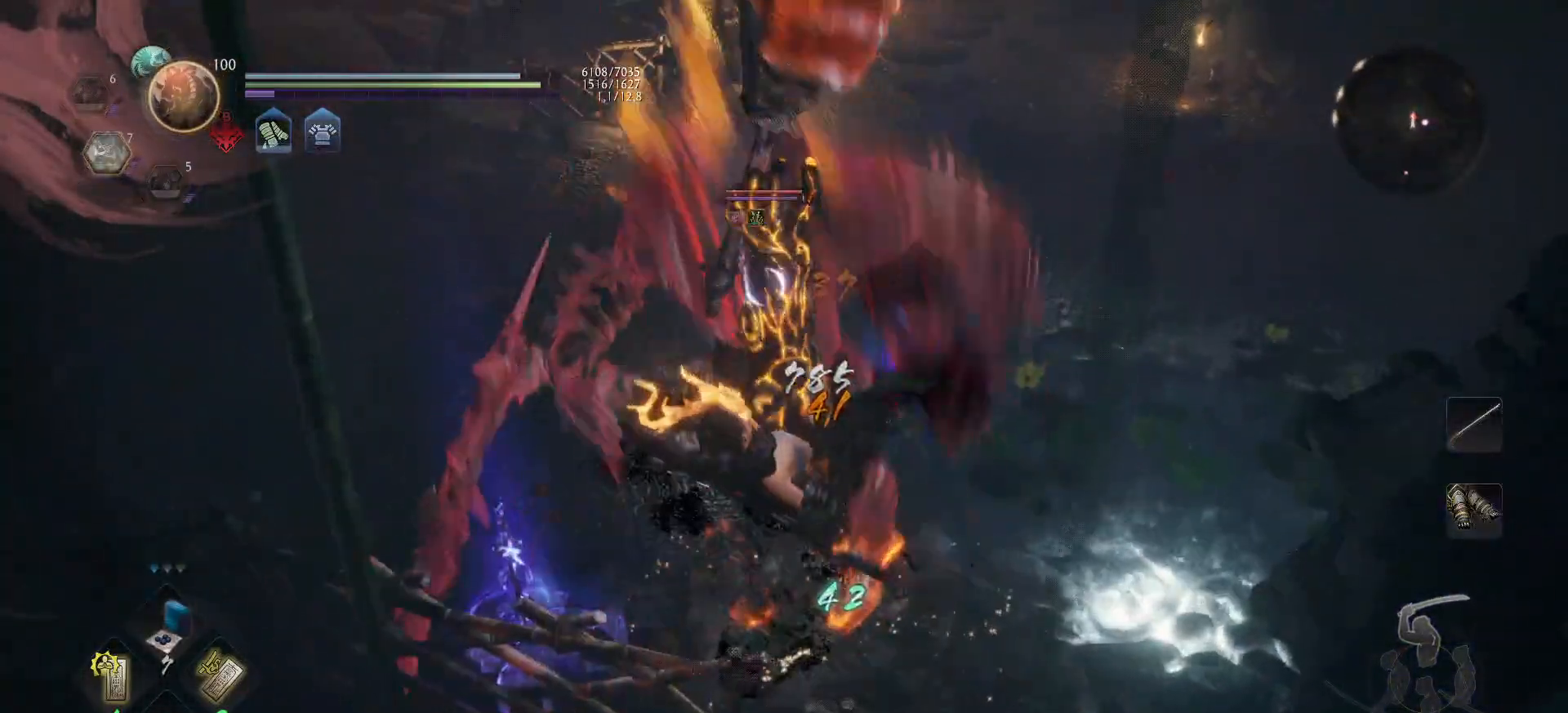
{"buttons": ["Y"], "left_stick": "up", "right_stick": "center", "events": [[183, "Y", "down"], [283, "Y", "up"], [350, "Y", "down"], [433, "Y", "up"], [500, "Y", "down"]]}
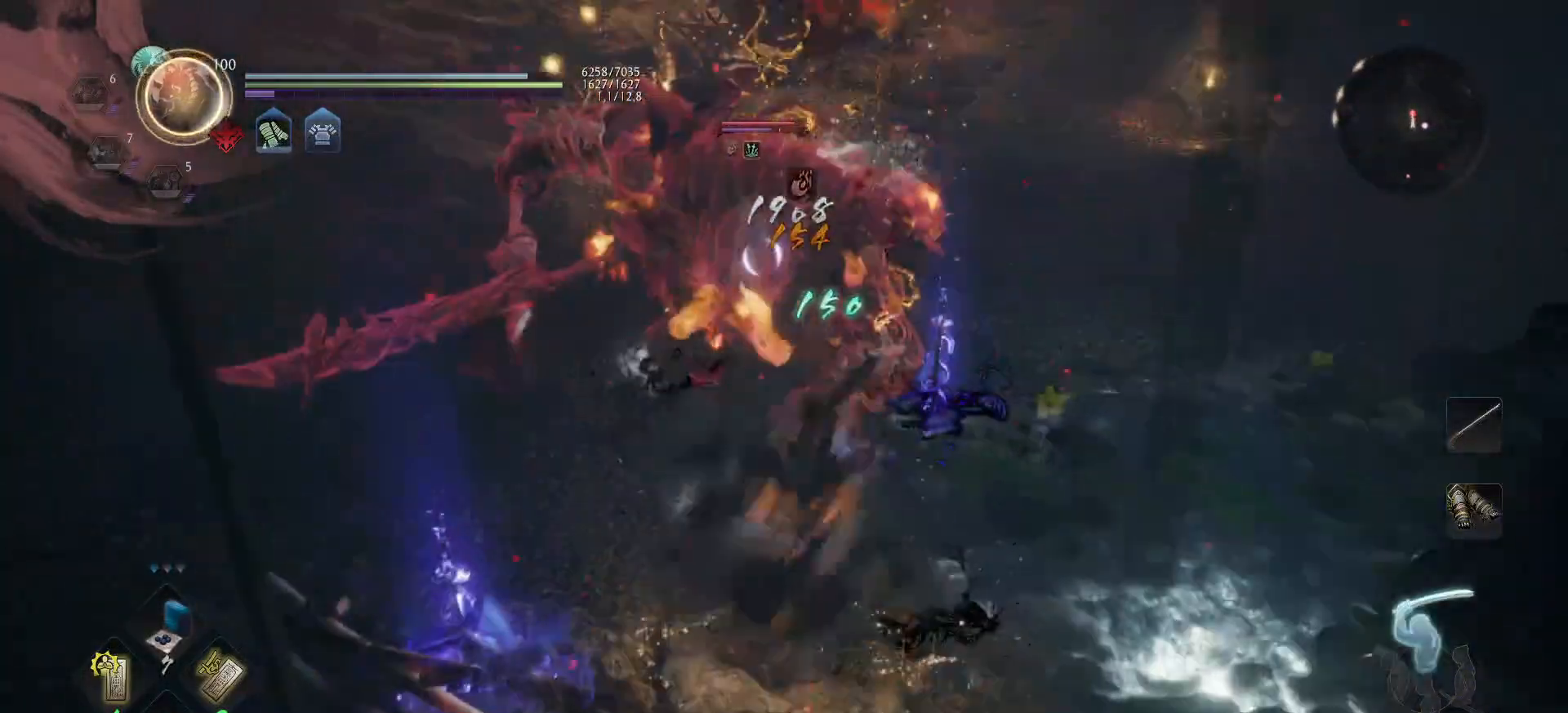
{"buttons": [], "left_stick": "up-left", "right_stick": "center", "events": [[283, "Y", "up"], [333, "Y", "down"], [400, "left_stick", "up-left"], [467, "Y", "up"]]}
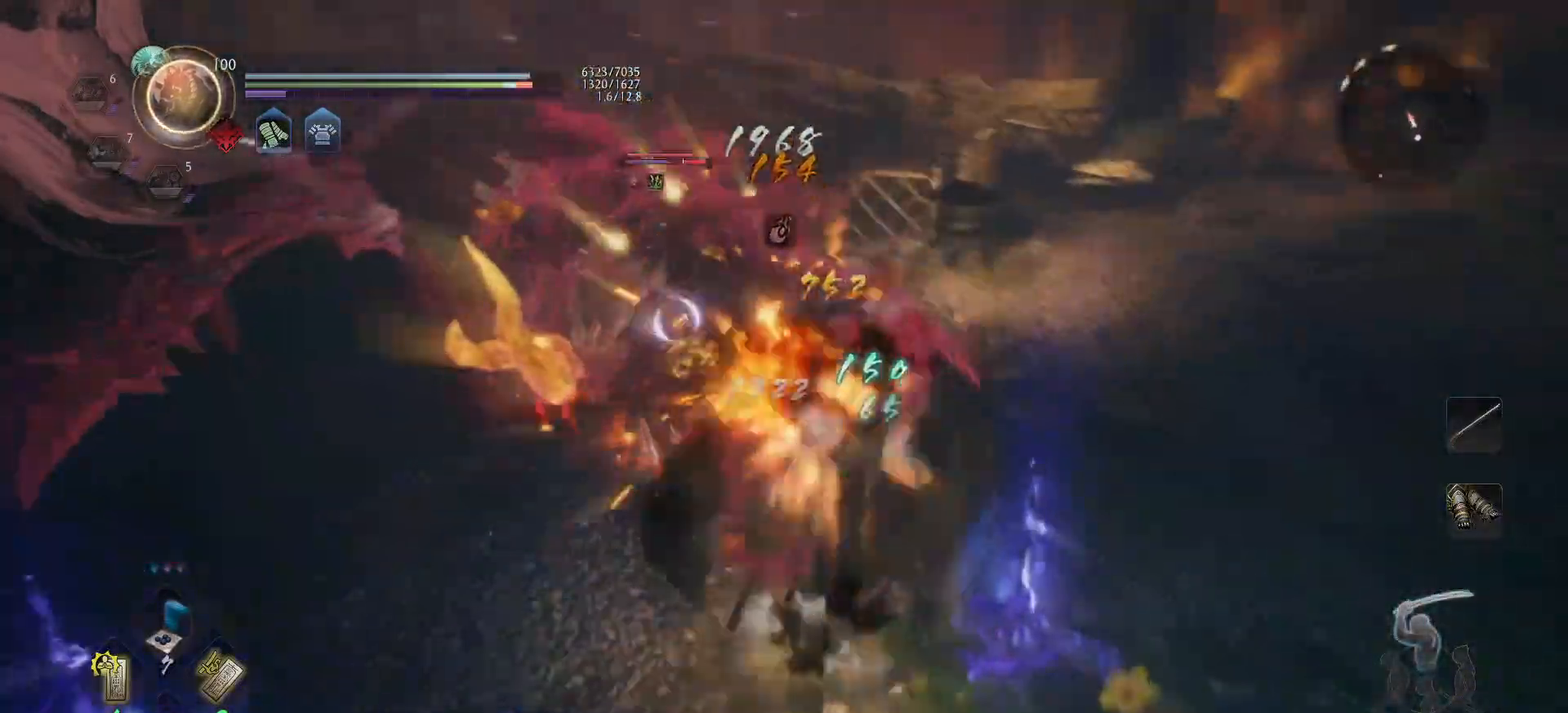
{"buttons": ["X"], "left_stick": "up-left", "right_stick": "center", "events": [[117, "X", "down"], [217, "X", "up"], [300, "X", "down"], [400, "X", "up"], [450, "X", "down"]]}
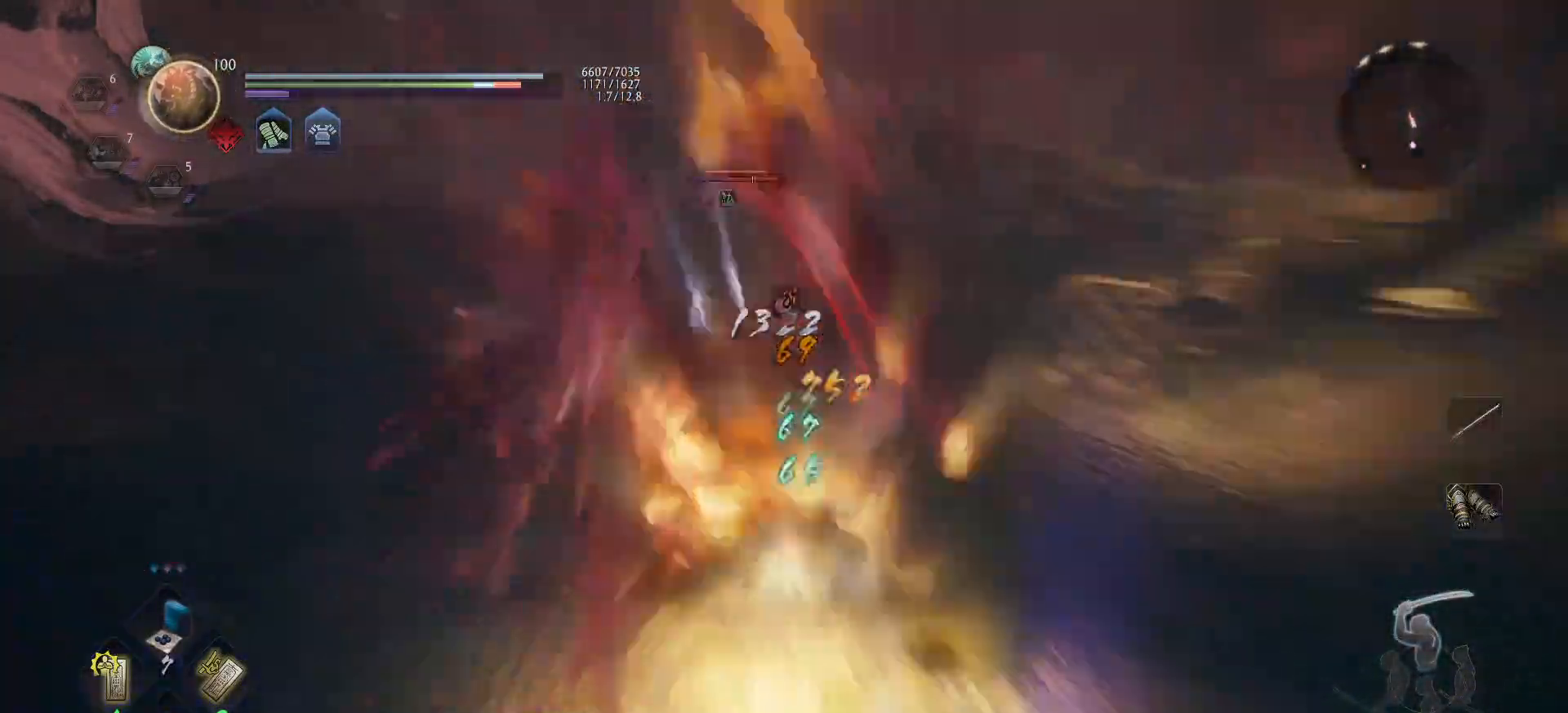
{"buttons": [], "left_stick": "up", "right_stick": "center", "events": [[50, "X", "up"], [100, "X", "down"], [150, "left_stick", "up"], [183, "X", "up"], [300, "Y", "down"], [383, "Y", "up"], [417, "Y", "down"], [500, "Y", "up"]]}
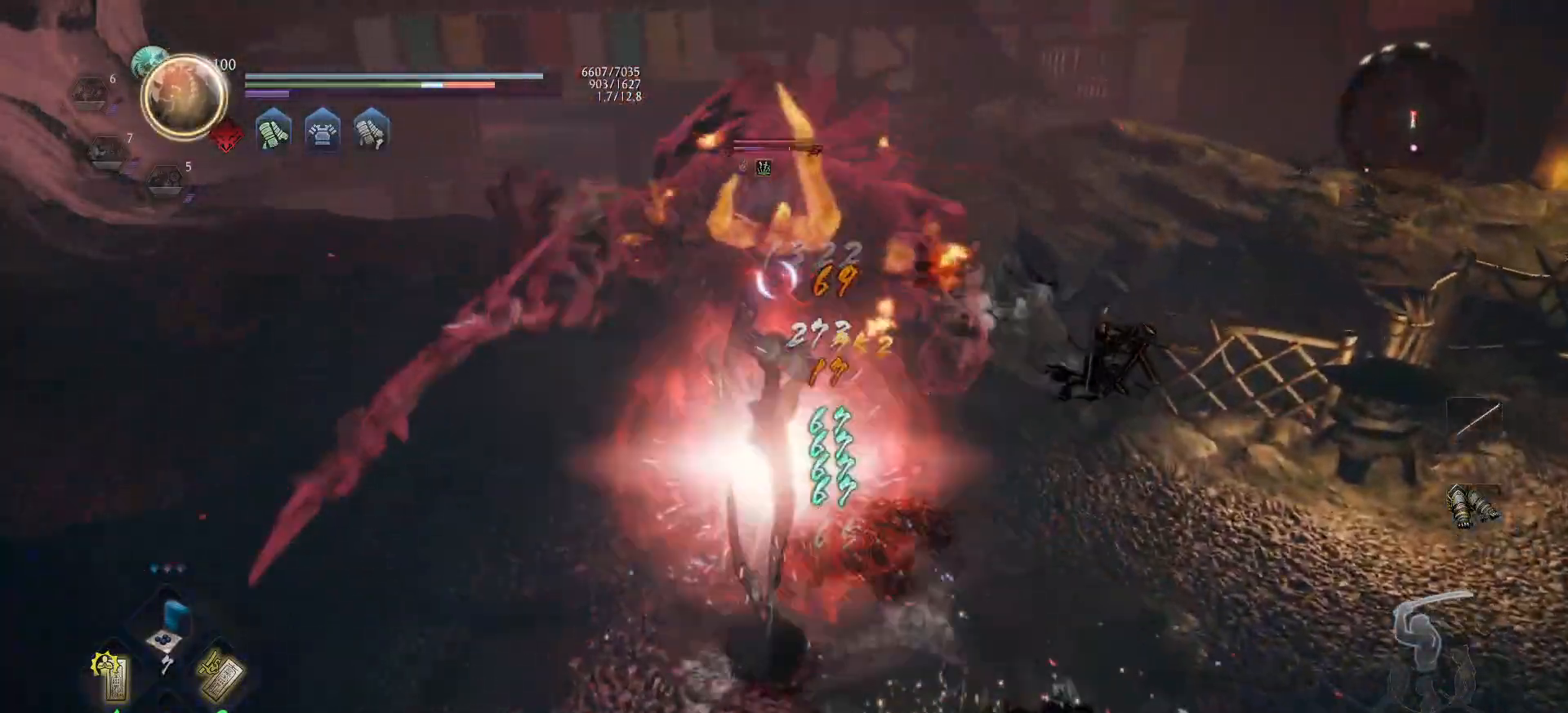
{"buttons": ["Y"], "left_stick": "up-left", "right_stick": "center", "events": [[50, "Y", "down"], [133, "left_stick", "up-left"], [150, "Y", "up"], [200, "Y", "down"], [300, "Y", "up"], [350, "Y", "down"], [450, "Y", "up"], [500, "Y", "down"]]}
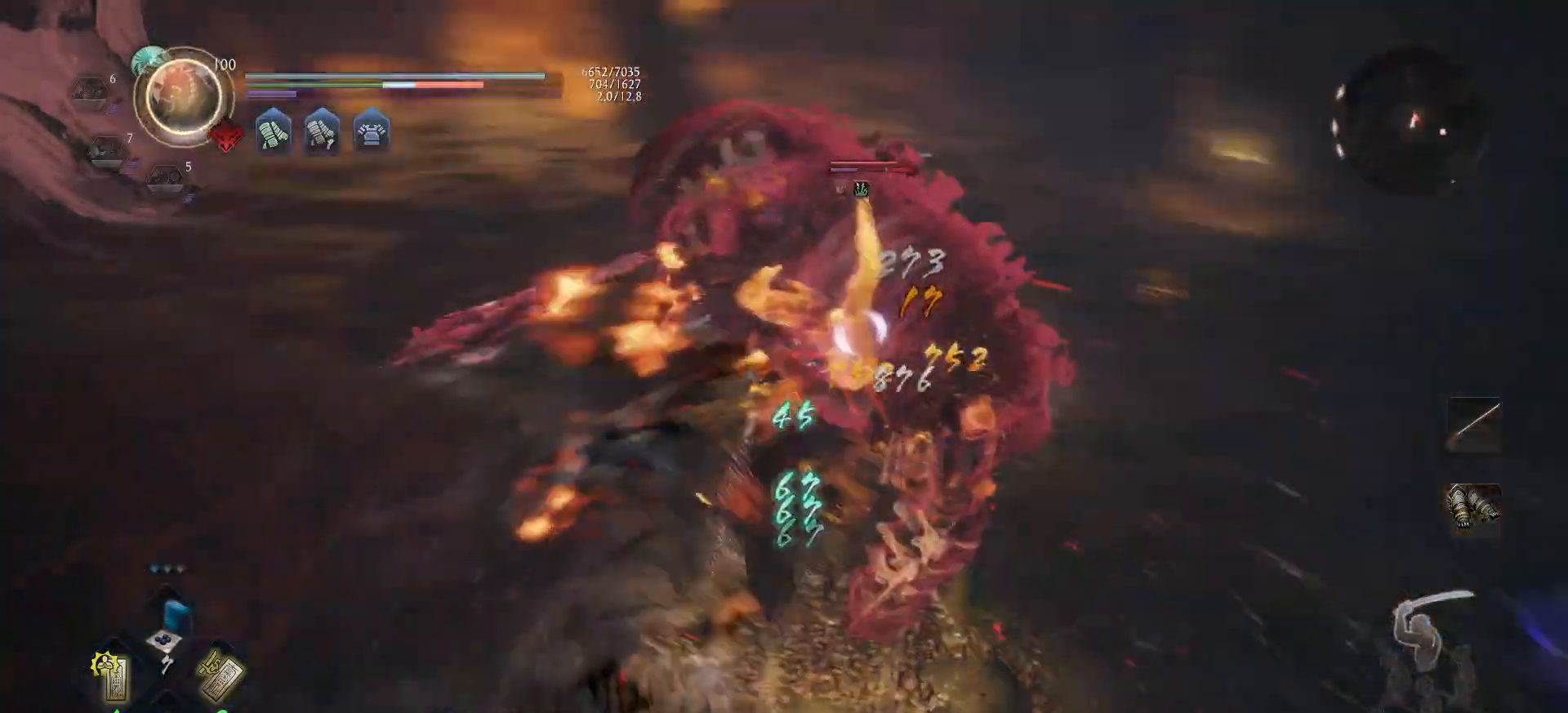
{"buttons": [], "left_stick": "up-right", "right_stick": "center", "events": [[33, "left_stick", "up"], [83, "Y", "up"], [133, "left_stick", "up-right"], [150, "Y", "down"], [250, "Y", "up"], [300, "Y", "down"], [400, "Y", "up"]]}
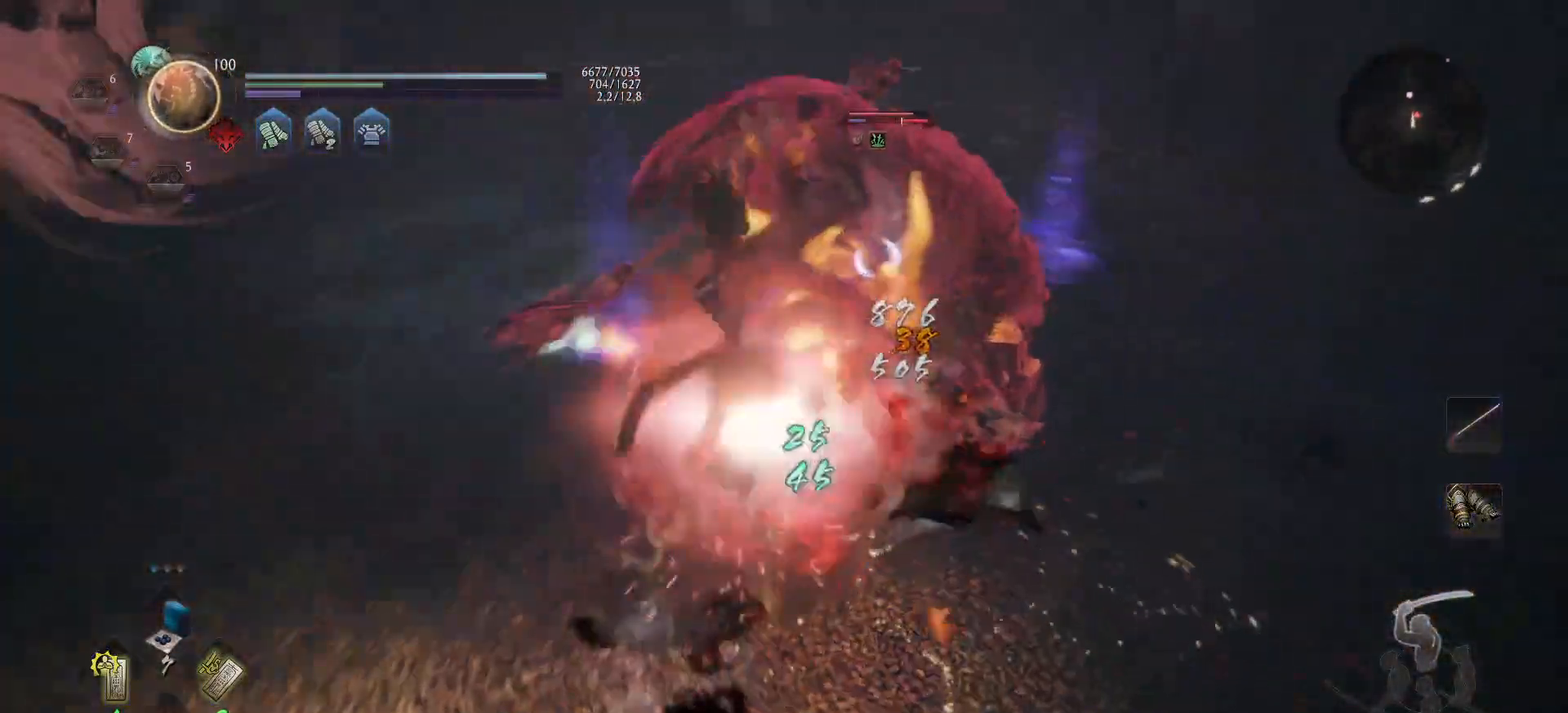
{"buttons": [], "left_stick": "center", "right_stick": "center", "events": [[400, "left_stick", "center"]]}
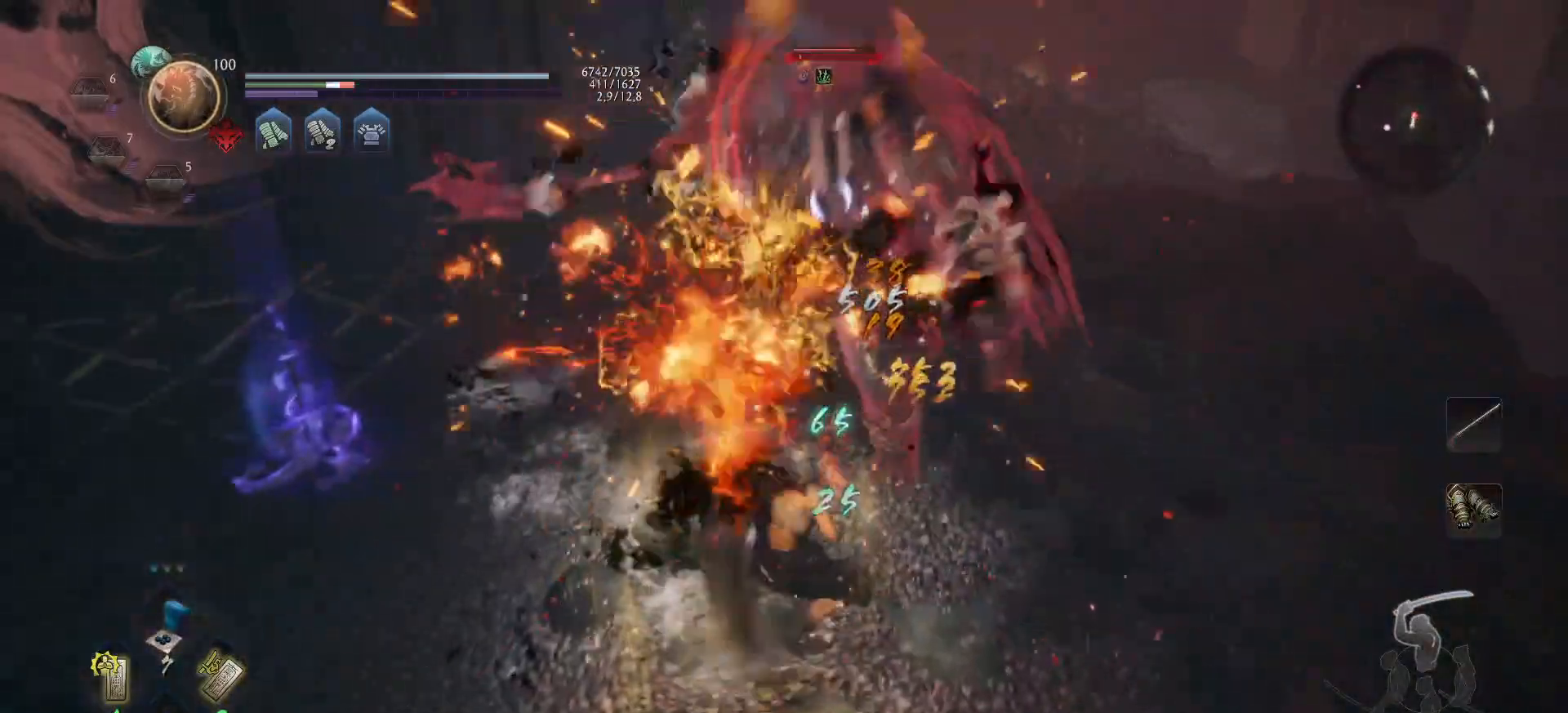
{"buttons": [], "left_stick": "up-right", "right_stick": "center", "events": [[167, "left_stick", "up-right"], [217, "R1", "down"], [333, "R1", "up"]]}
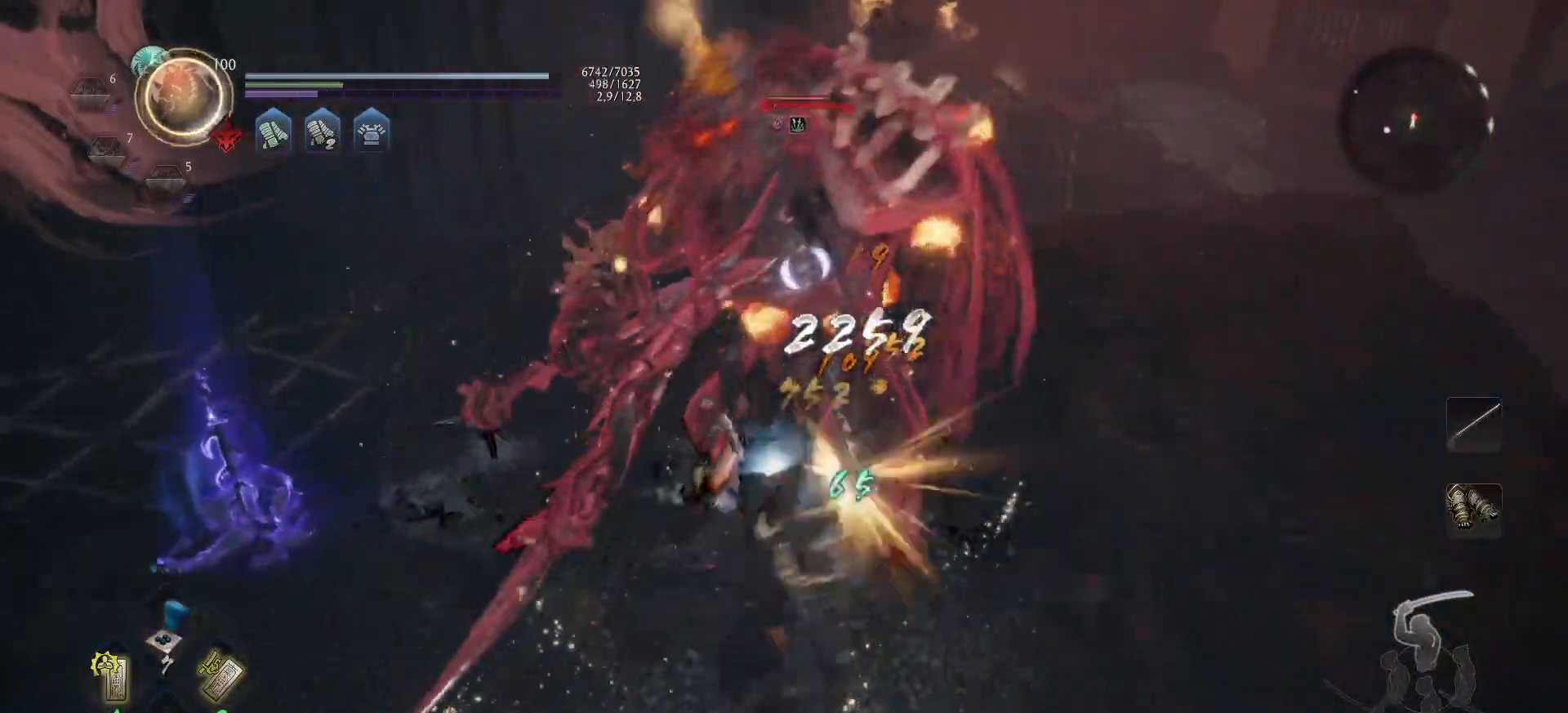
{"buttons": ["Y"], "left_stick": "up", "right_stick": "center", "events": [[33, "left_stick", "up"], [67, "Y", "down"]]}
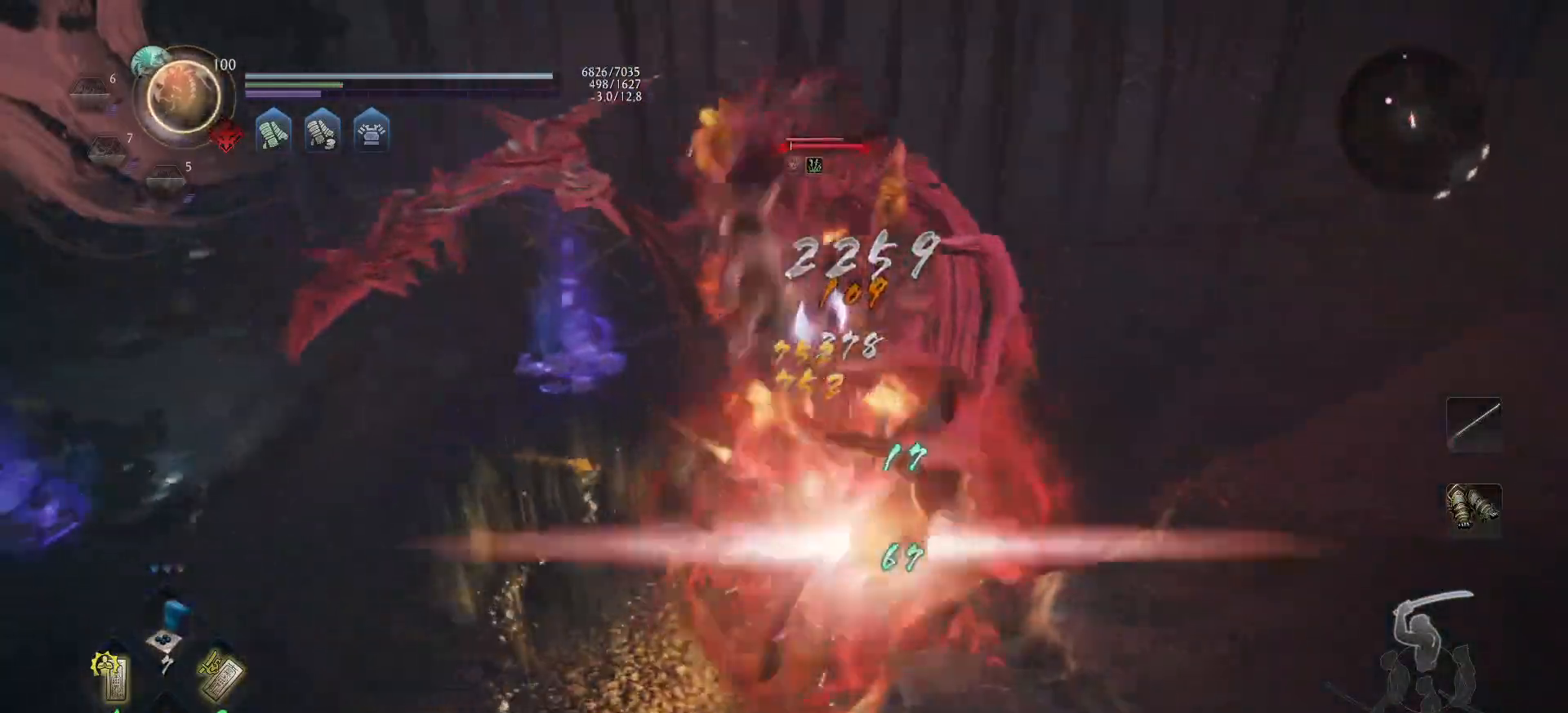
{"buttons": ["Y"], "left_stick": "up-left", "right_stick": "center", "events": [[367, "left_stick", "up-left"]]}
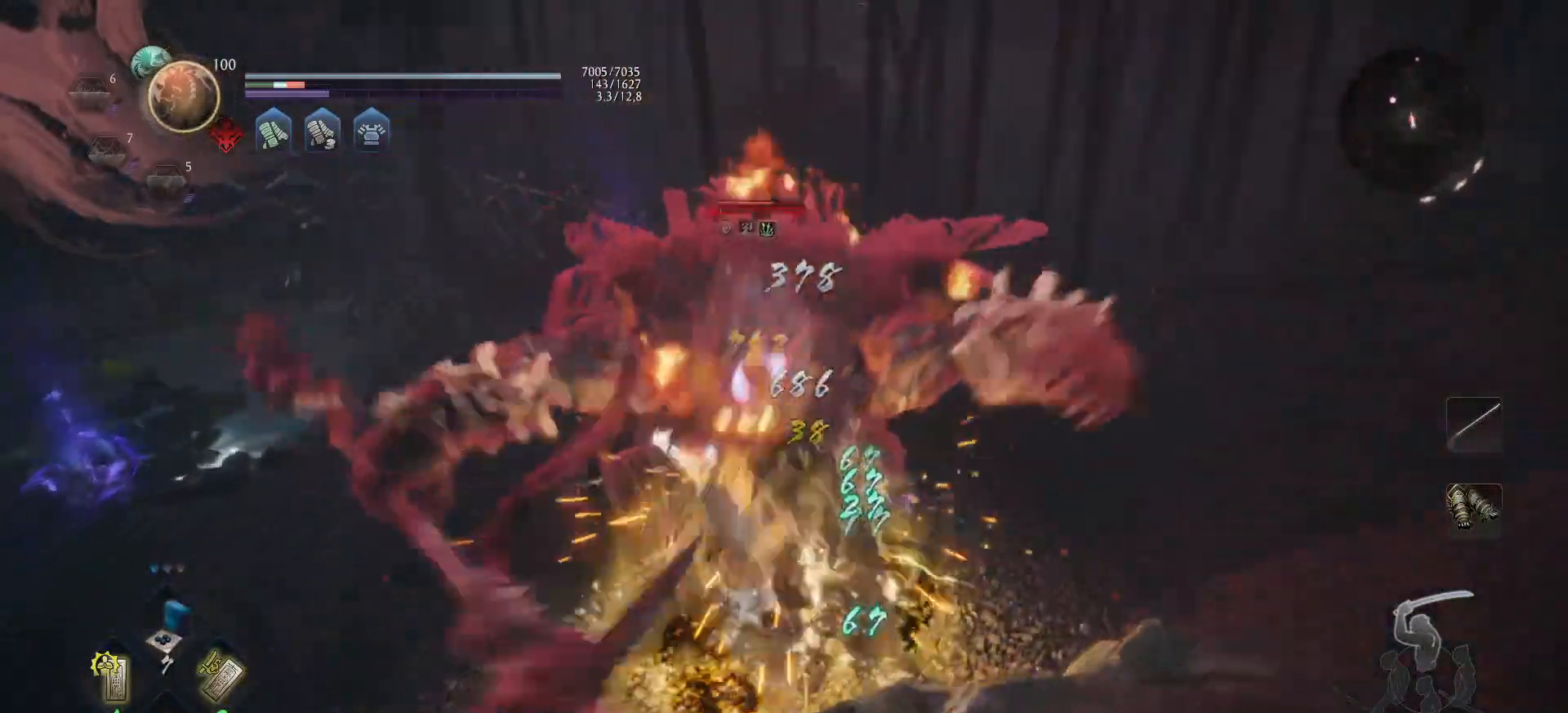
{"buttons": [], "left_stick": "up-left", "right_stick": "center", "events": [[333, "Y", "up"]]}
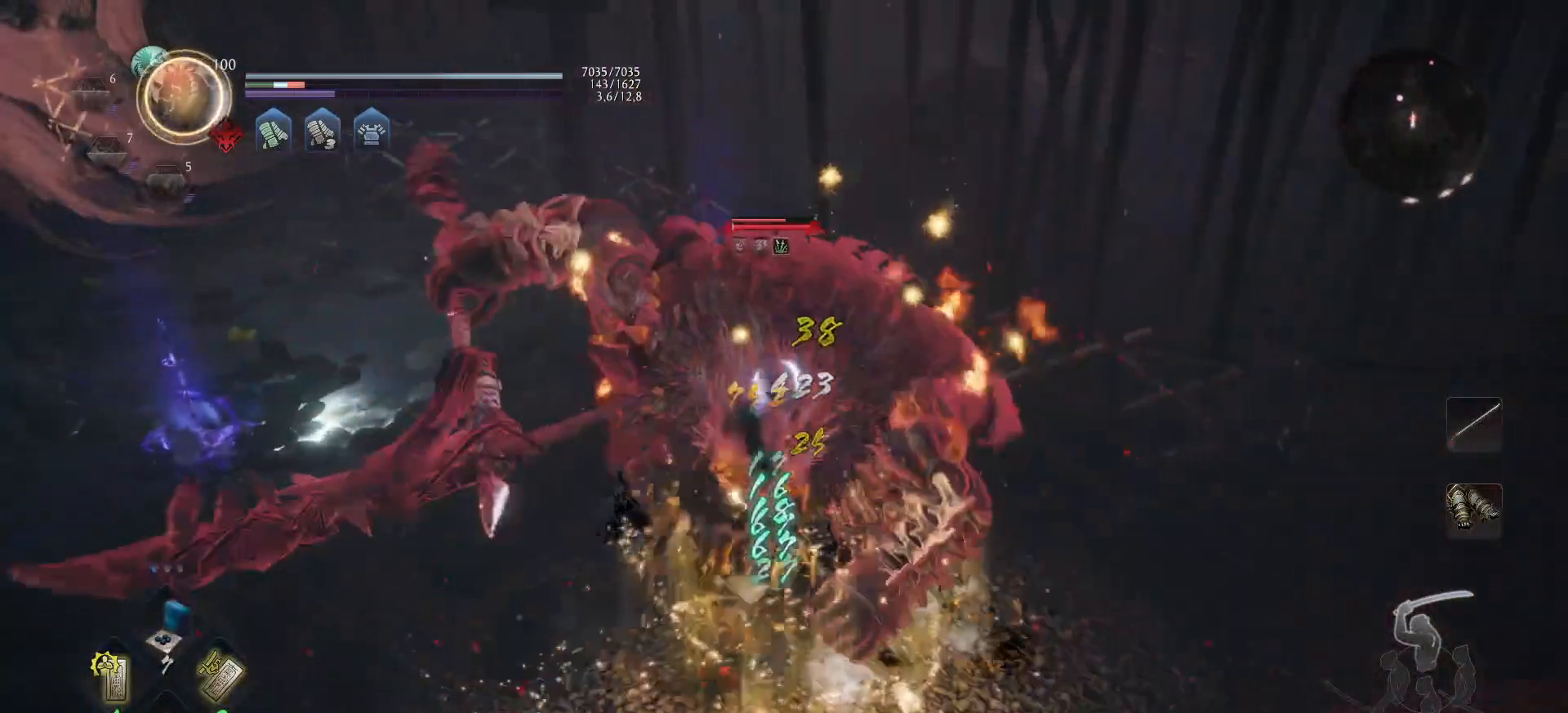
{"buttons": ["X"], "left_stick": "up-left", "right_stick": "center", "events": [[267, "X", "down"], [383, "X", "up"], [433, "X", "down"]]}